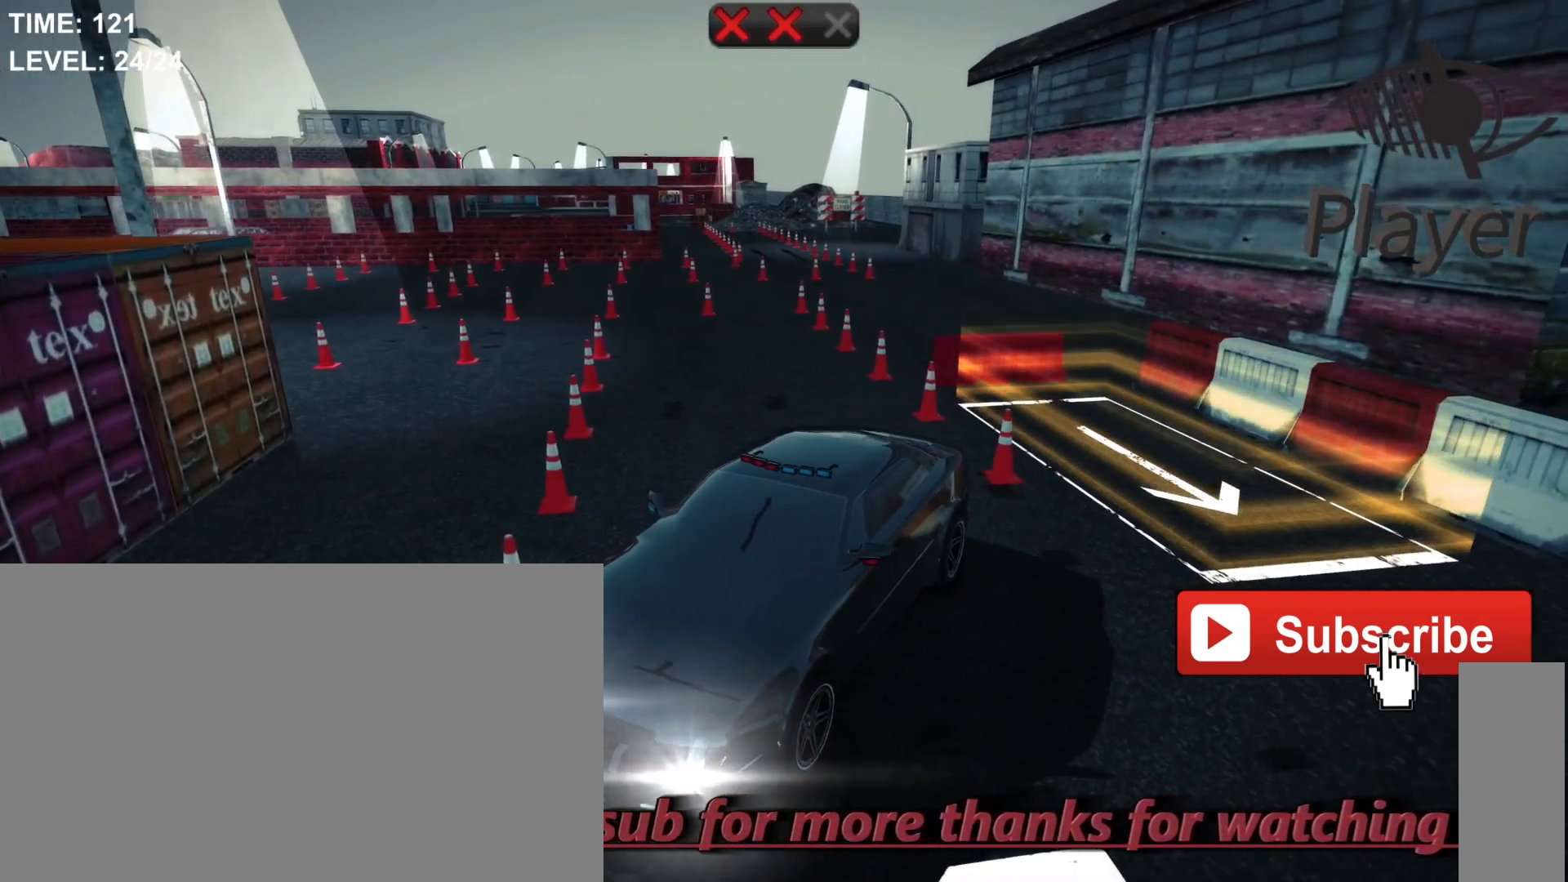
Gameplay with keyboard and mouse; each line is a JSON object with the keys and mouse buttons held at the frame after it. "events" lists presses ("down") and releases ("up") of "1", "2", "3", "4", "5", "a", "alt", "c", "caps_lock", "ctrl", "d", "e", "f", "g", "q", "r", "s", "shift", "space", "t", "tab", "v", "w", "x", "z", "mouse_left", "mouse_wheel" and "mouse_right" between this image and that frame as [ms after this image, input, new state], when the widget could be followed in between. "mouse_left", "mouse_wheel", "mouse_right" = the "left", "wheel", "right" buttons of the "mouse" list. No other keys are recorded. "wheel" means that the mouse wheel is clicked or scrolled. "mouse_move" is the direction in which the mouse moves at that frame (one of eight, or "still"), when it could be read.
{"keys": [], "mouse": [], "mouse_move": "still", "events": [[33, "r", "down"], [267, "r", "up"]]}
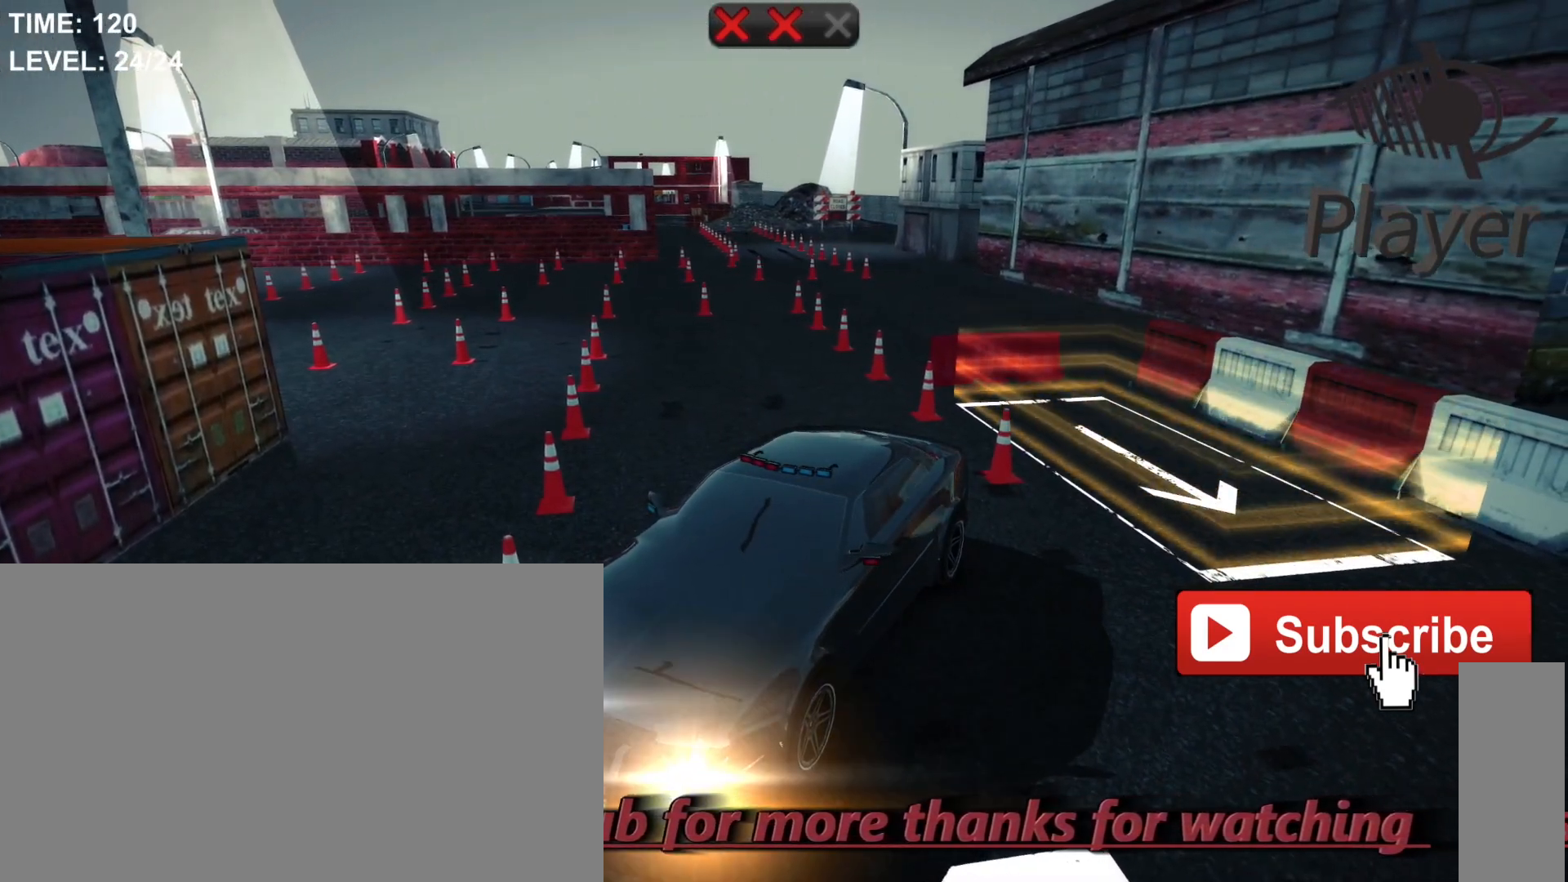
{"keys": [], "mouse": [], "mouse_move": "still", "events": []}
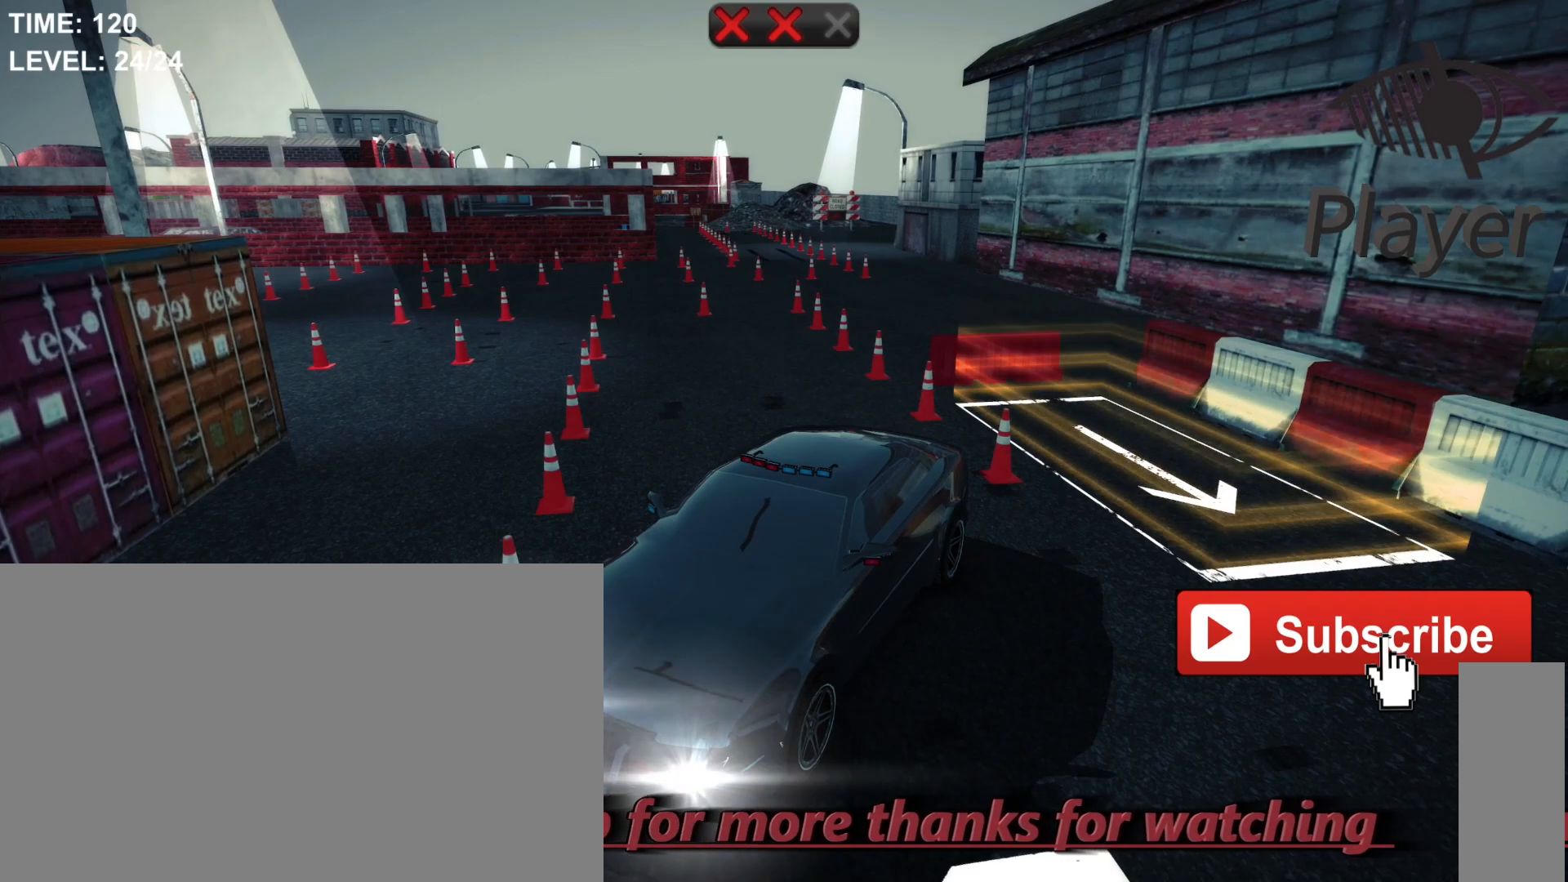
{"keys": ["d"], "mouse": [], "mouse_move": "still", "events": [[500, "d", "down"]]}
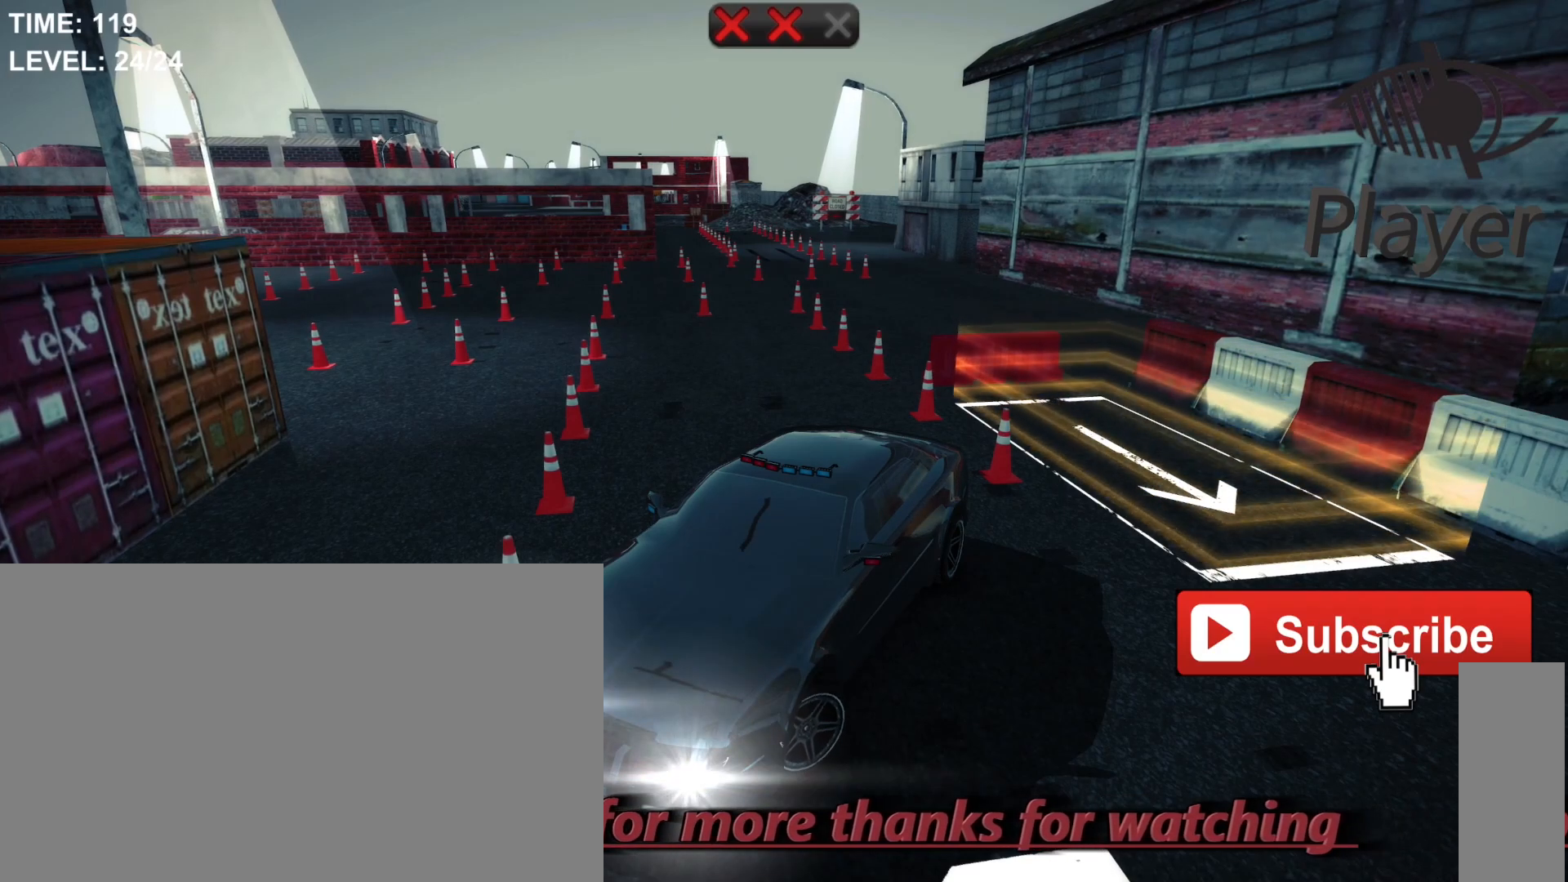
{"keys": ["d"], "mouse": [], "mouse_move": "still", "events": []}
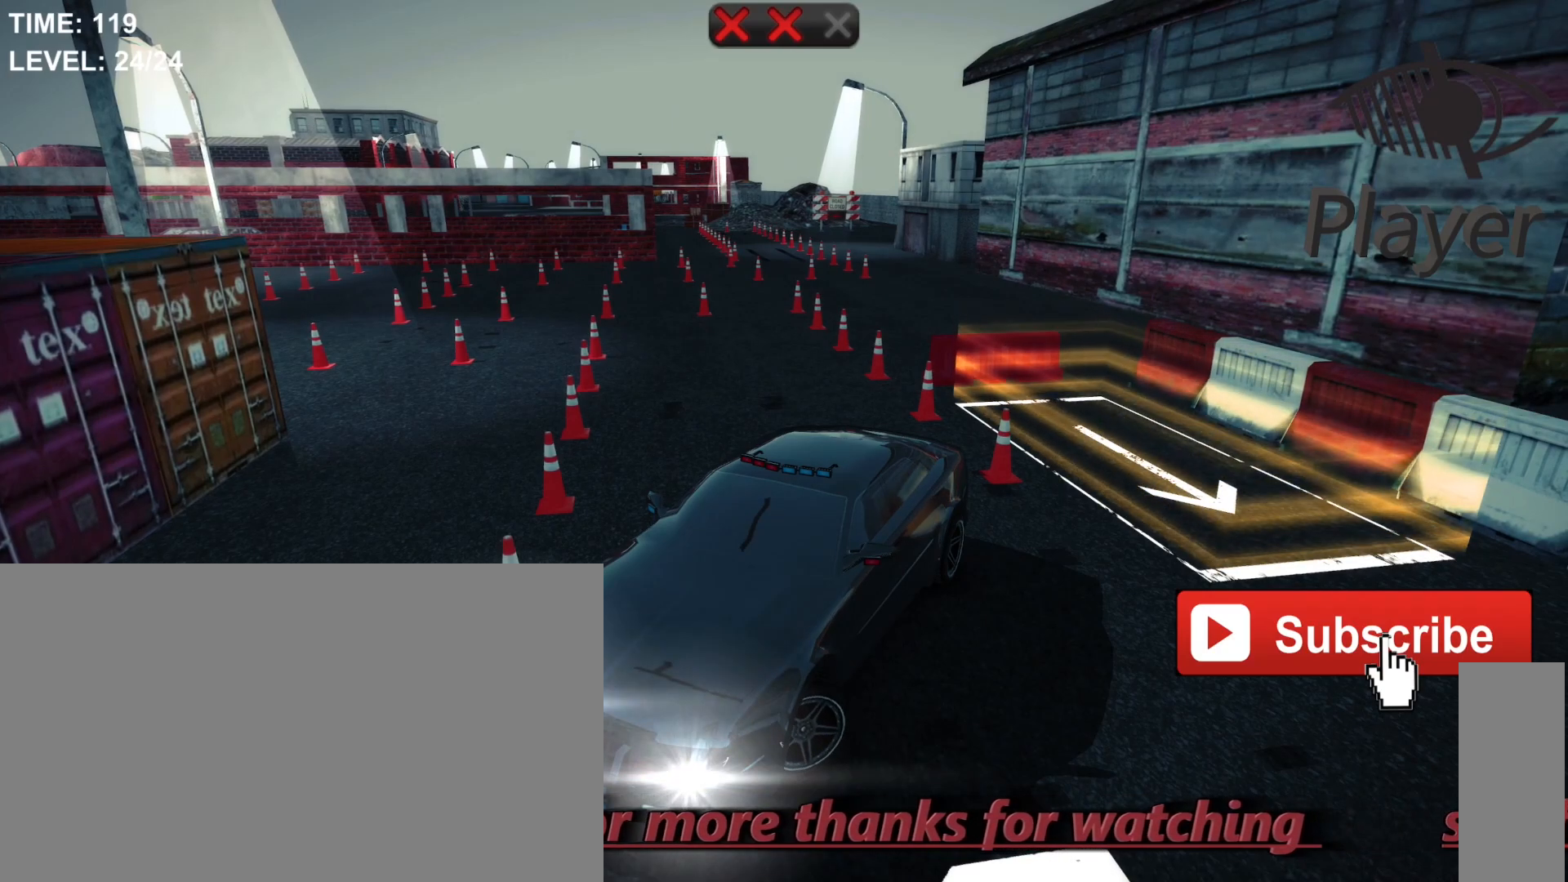
{"keys": ["a"], "mouse": [], "mouse_move": "still", "events": [[233, "d", "up"], [500, "a", "down"]]}
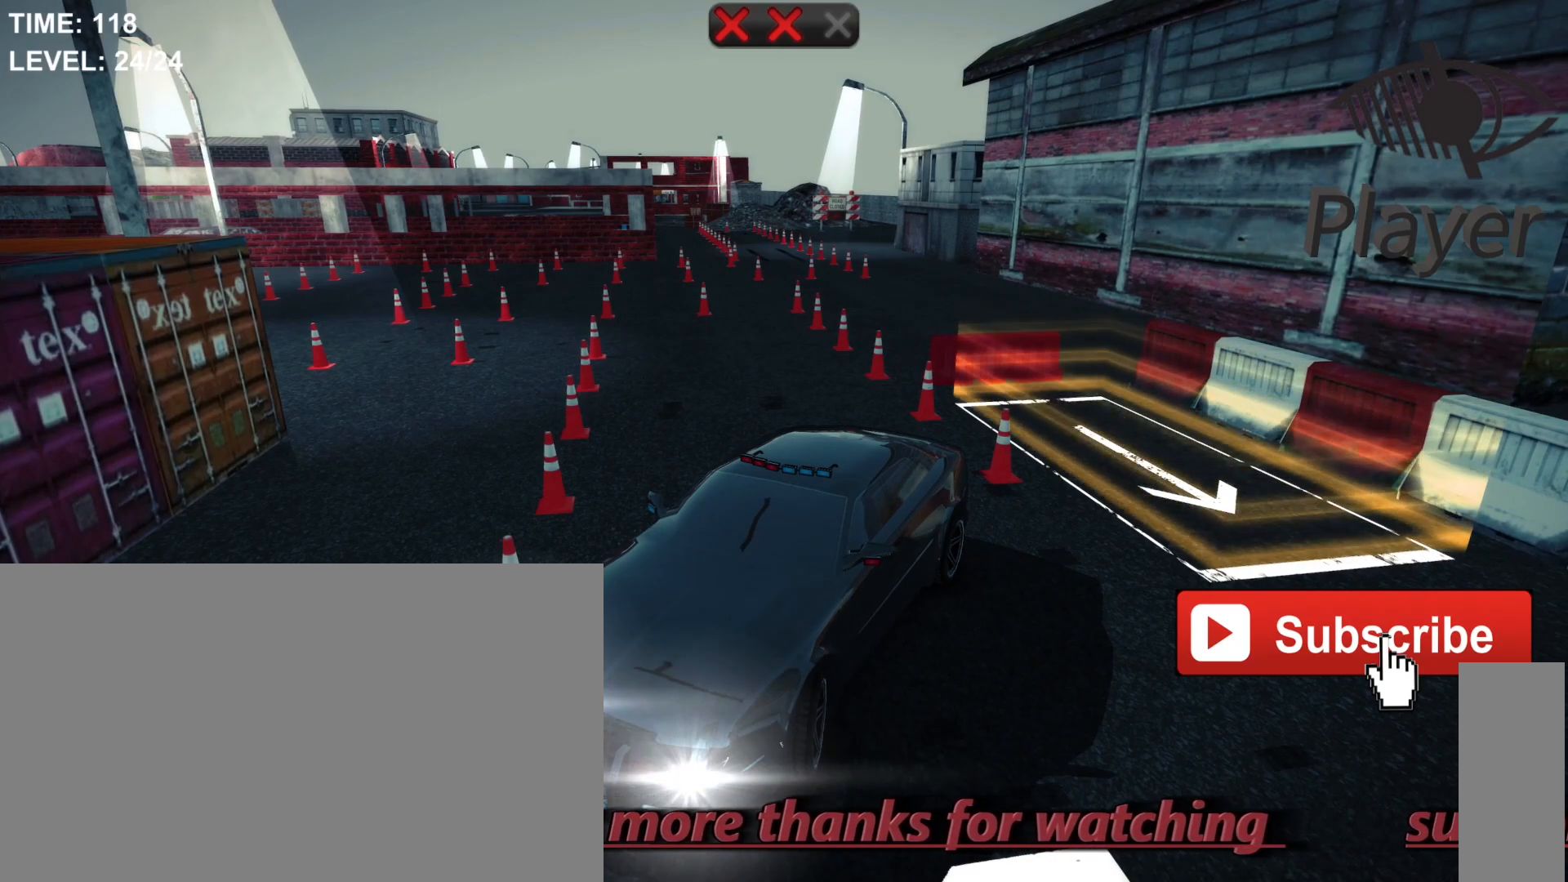
{"keys": ["a"], "mouse": [], "mouse_move": "still", "events": []}
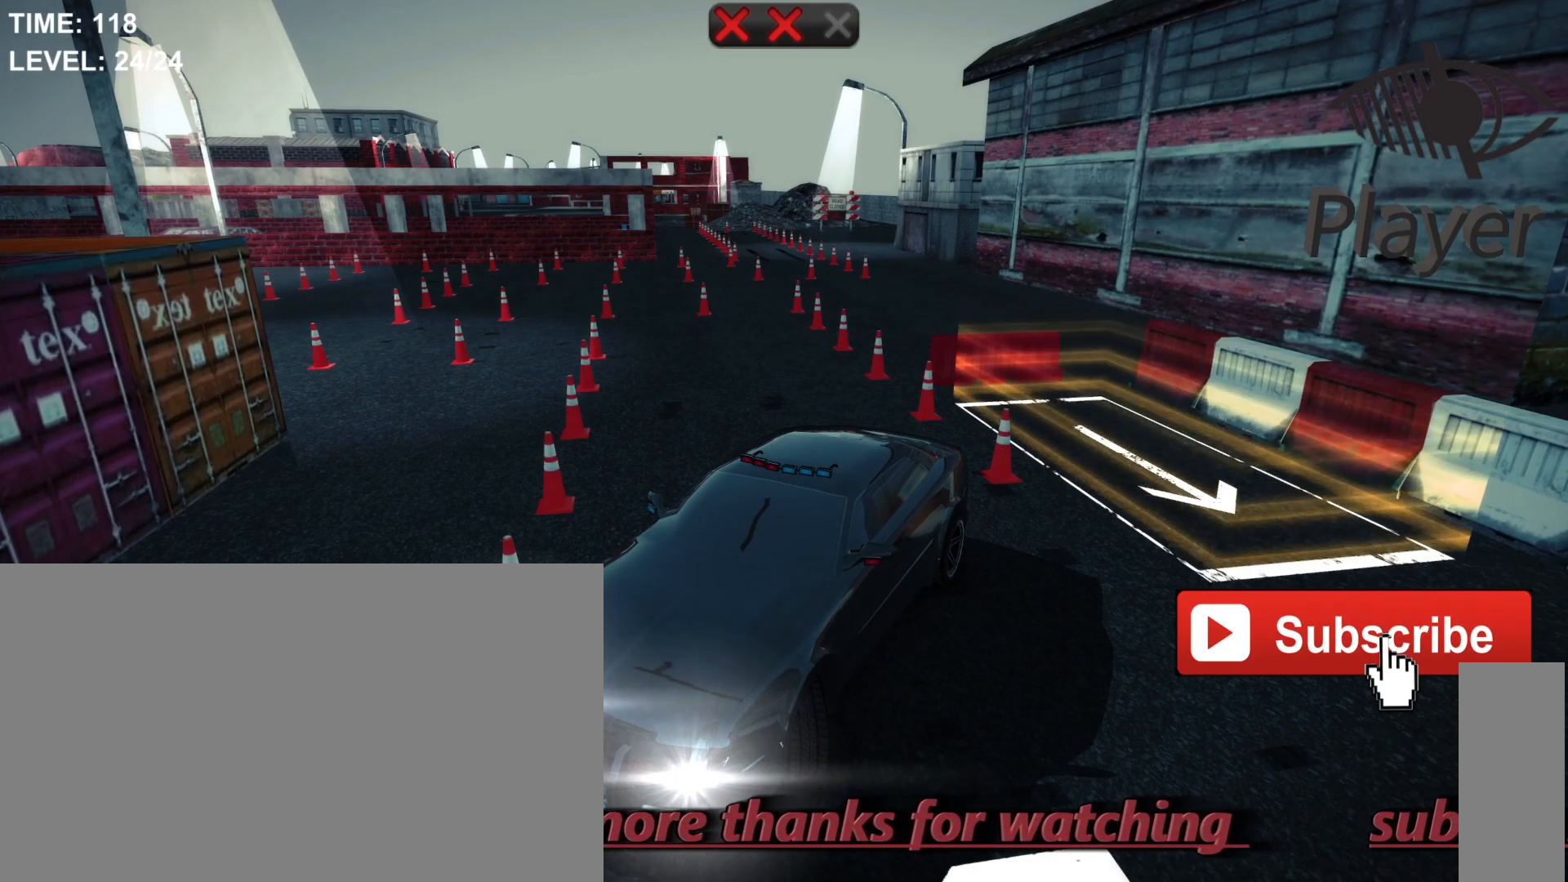
{"keys": ["a"], "mouse": [], "mouse_move": "still", "events": [[300, "w", "down"], [467, "w", "up"]]}
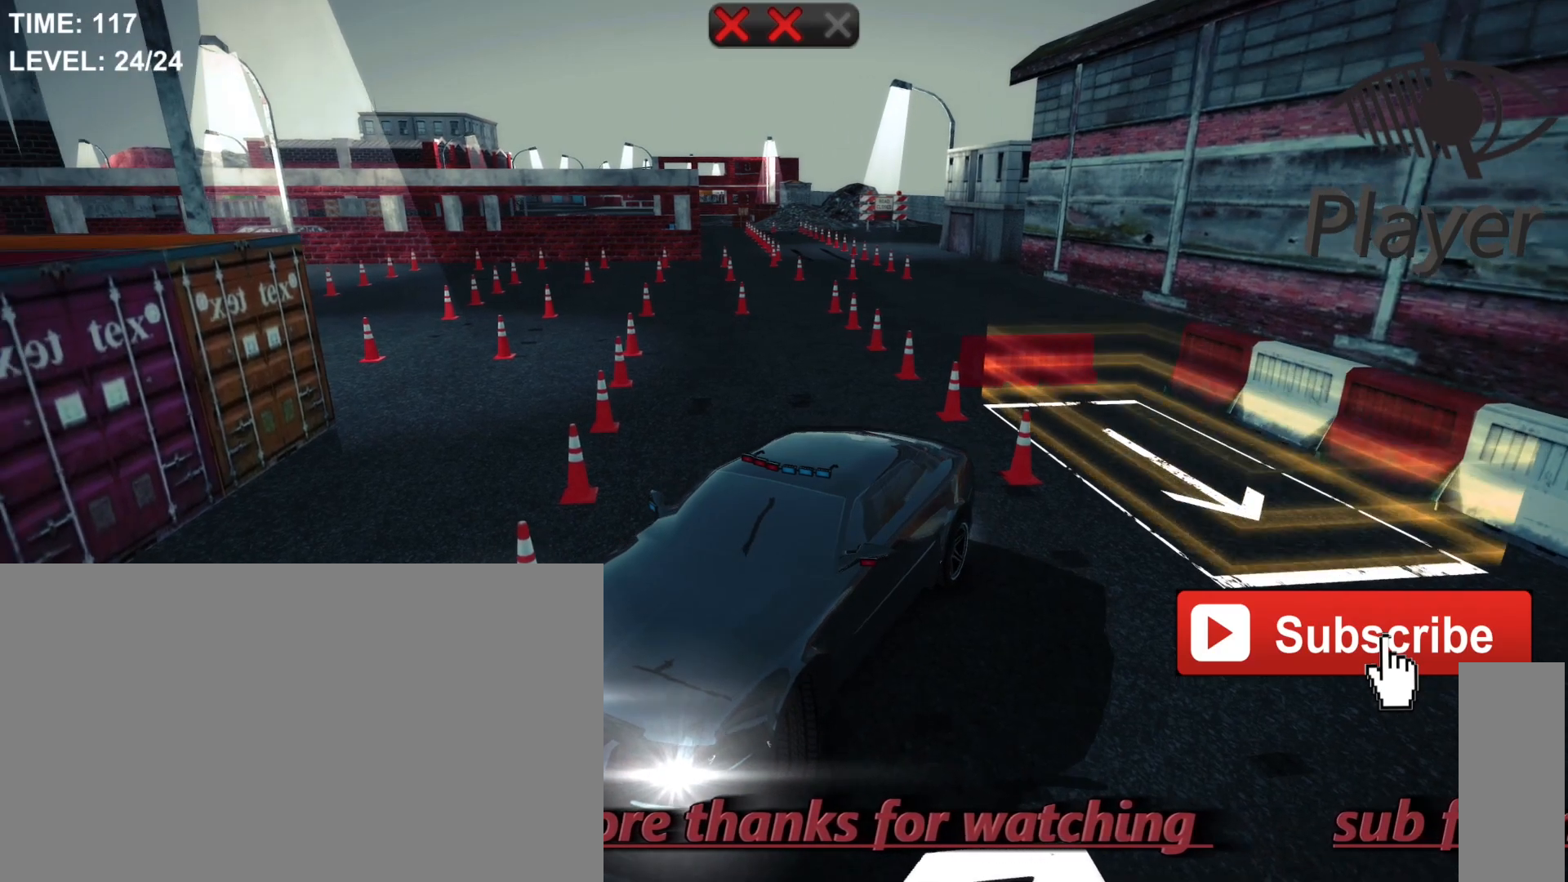
{"keys": ["a"], "mouse": [], "mouse_move": "still", "events": []}
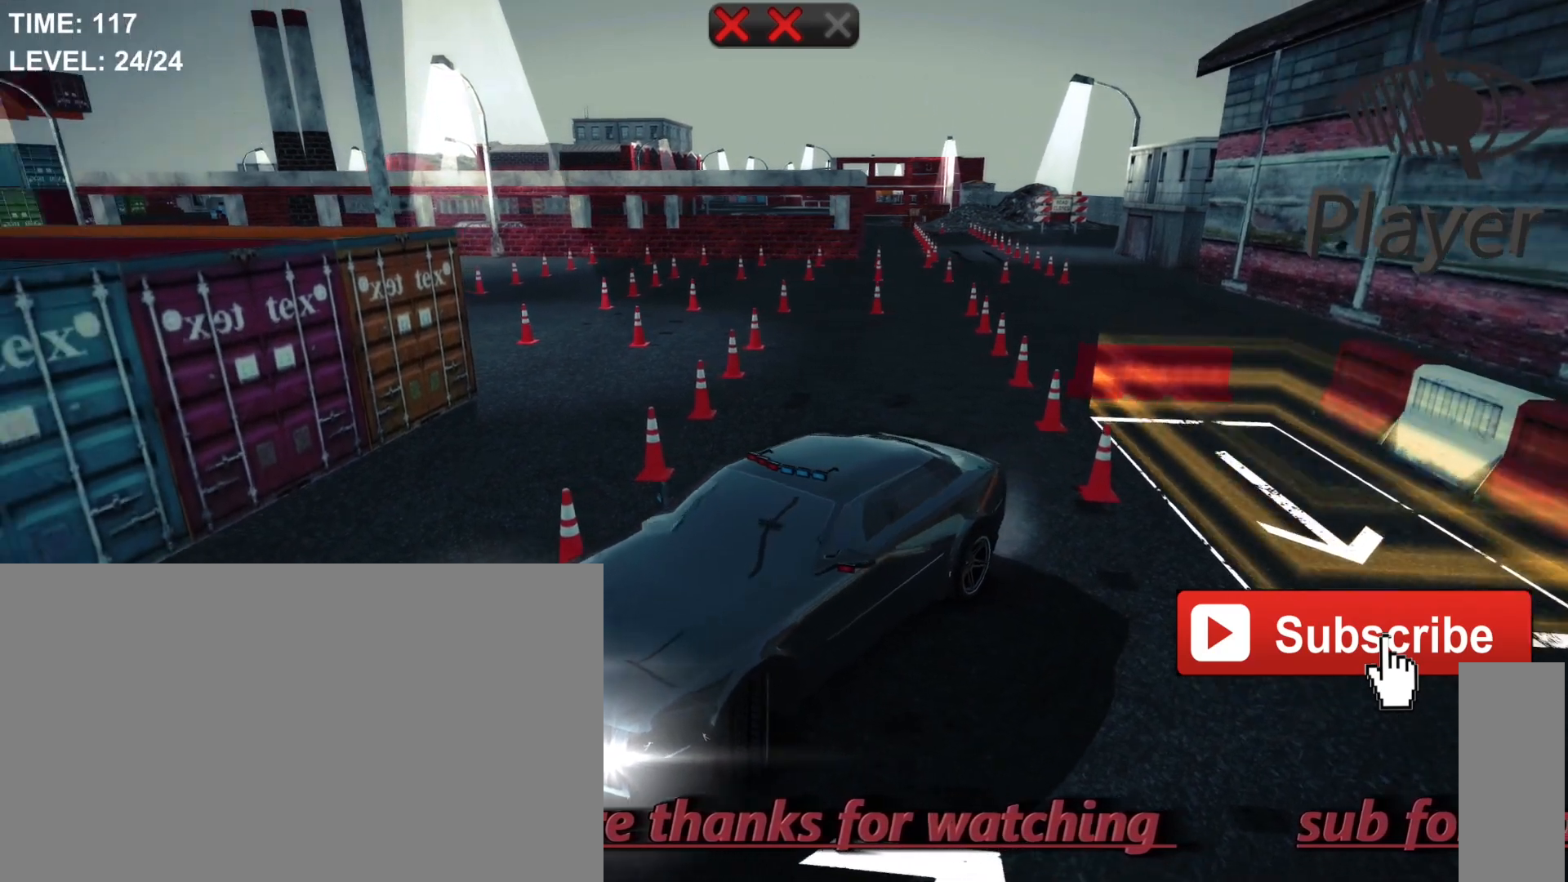
{"keys": ["a", "w"], "mouse": [], "mouse_move": "still", "events": [[367, "w", "down"]]}
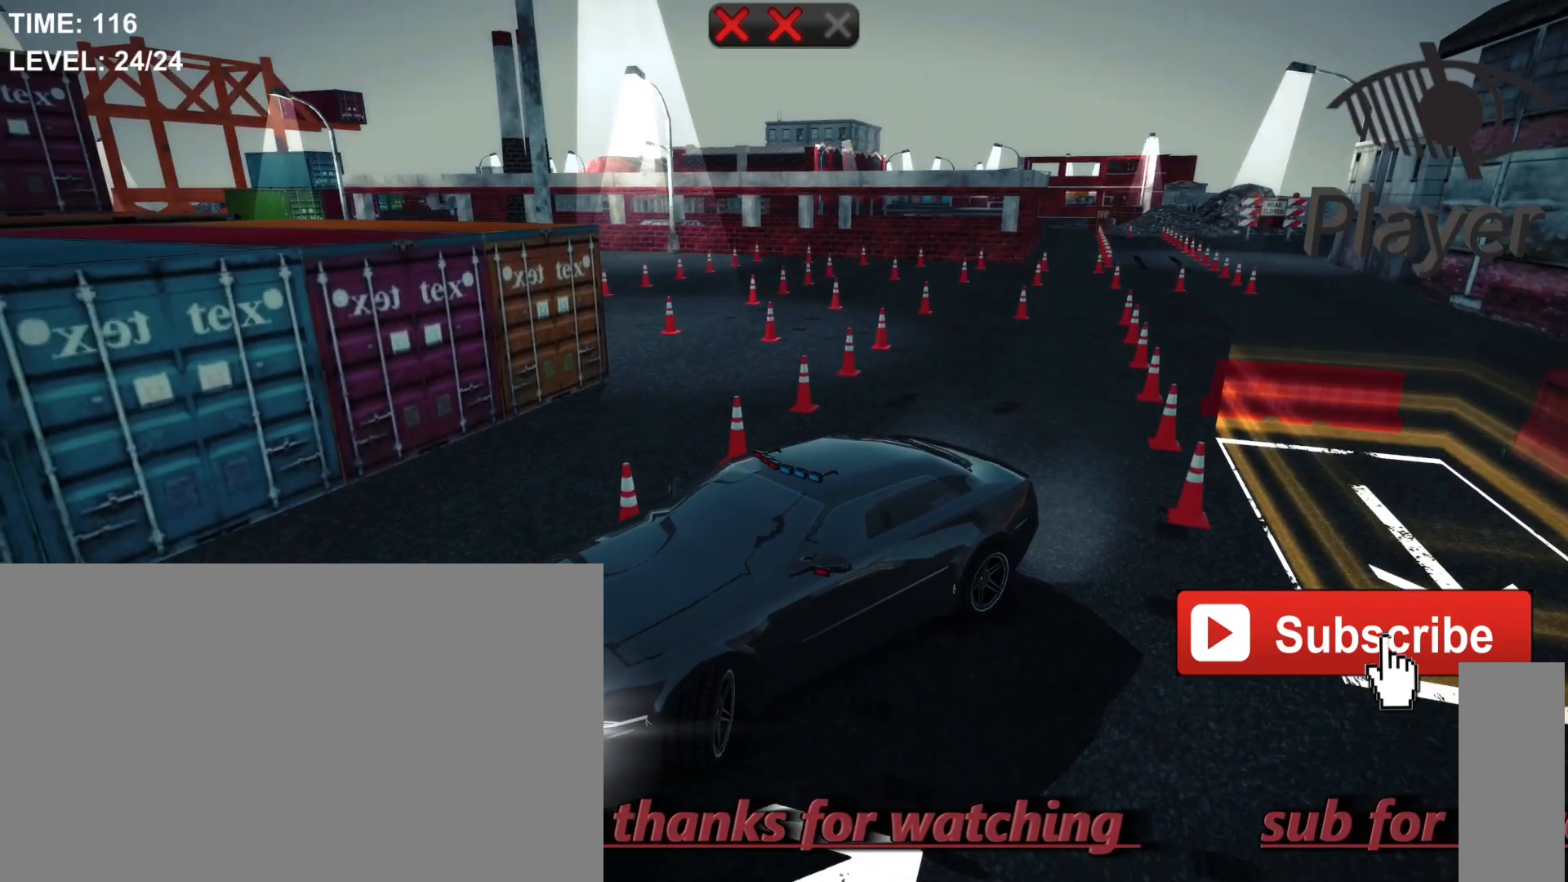
{"keys": ["a"], "mouse": [], "mouse_move": "still", "events": [[100, "w", "up"]]}
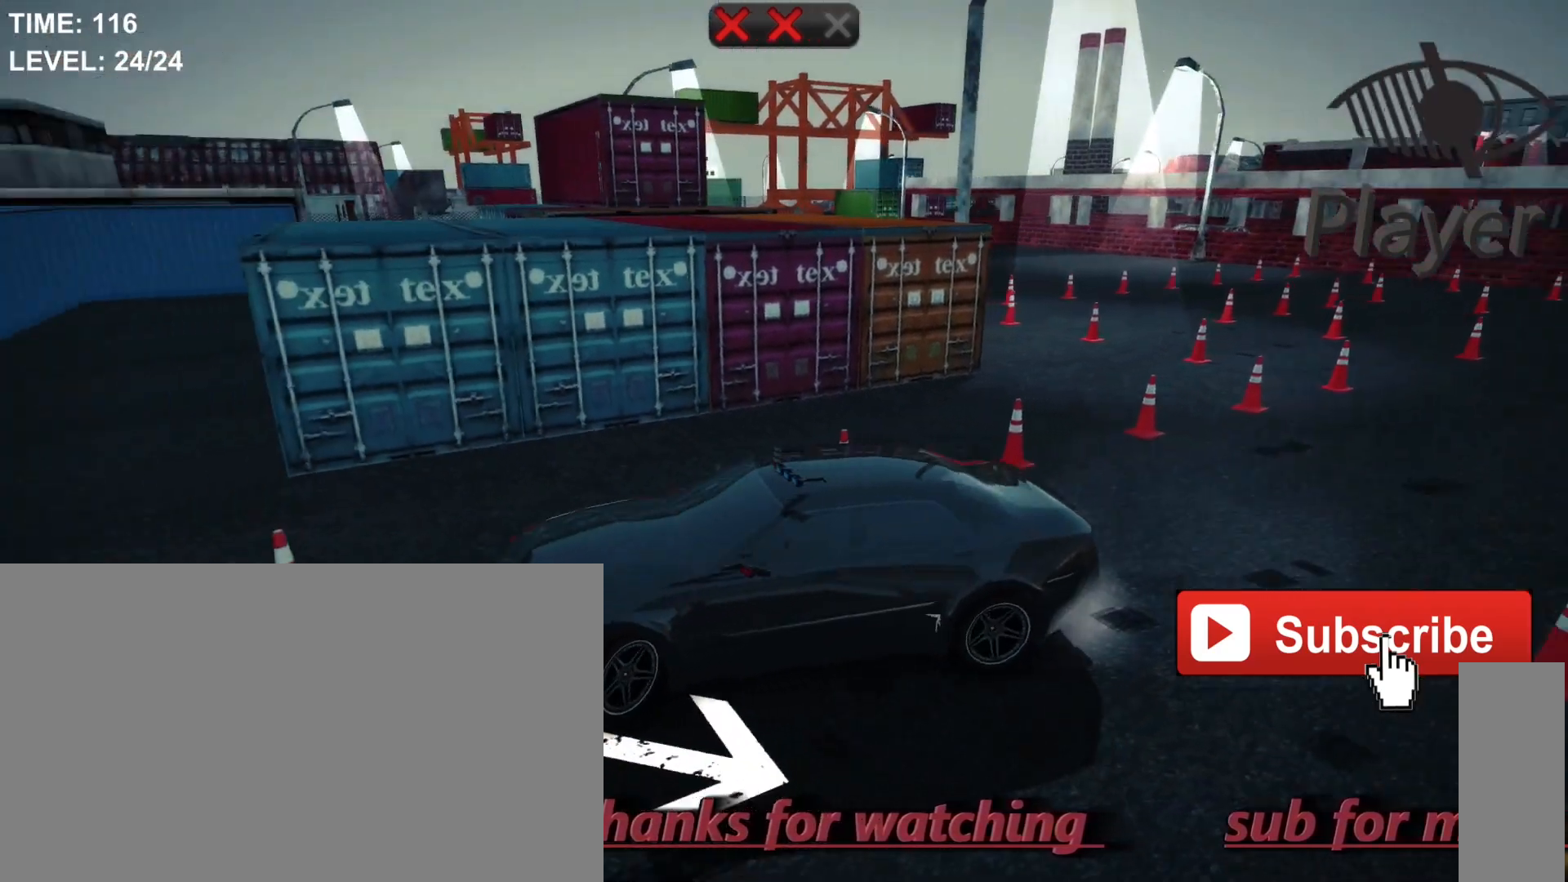
{"keys": ["a"], "mouse": [], "mouse_move": "still", "events": []}
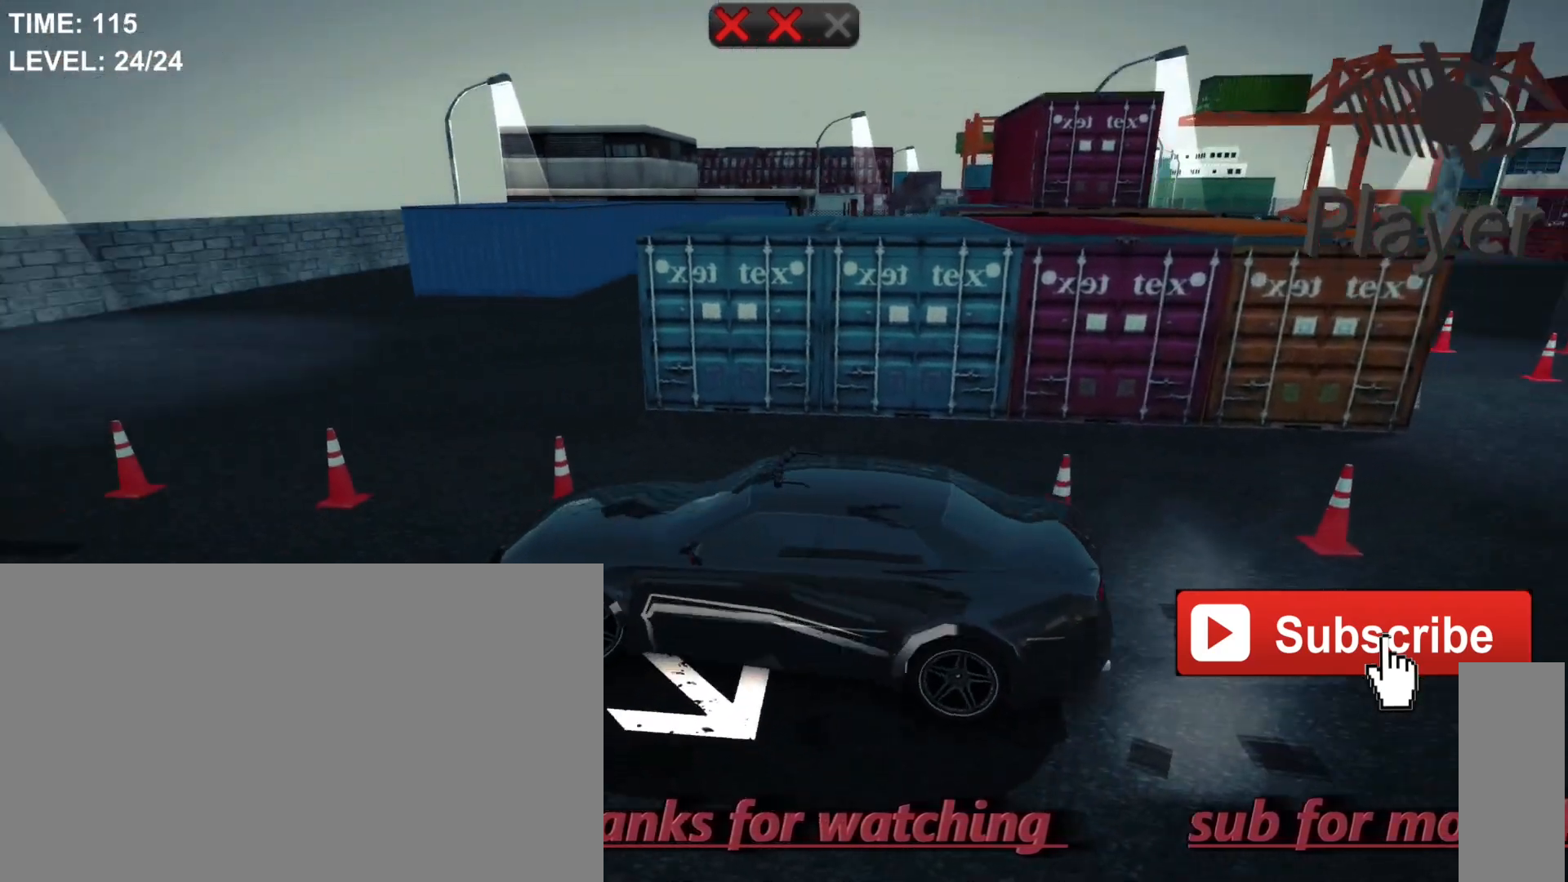
{"keys": ["a"], "mouse": [], "mouse_move": "still", "events": []}
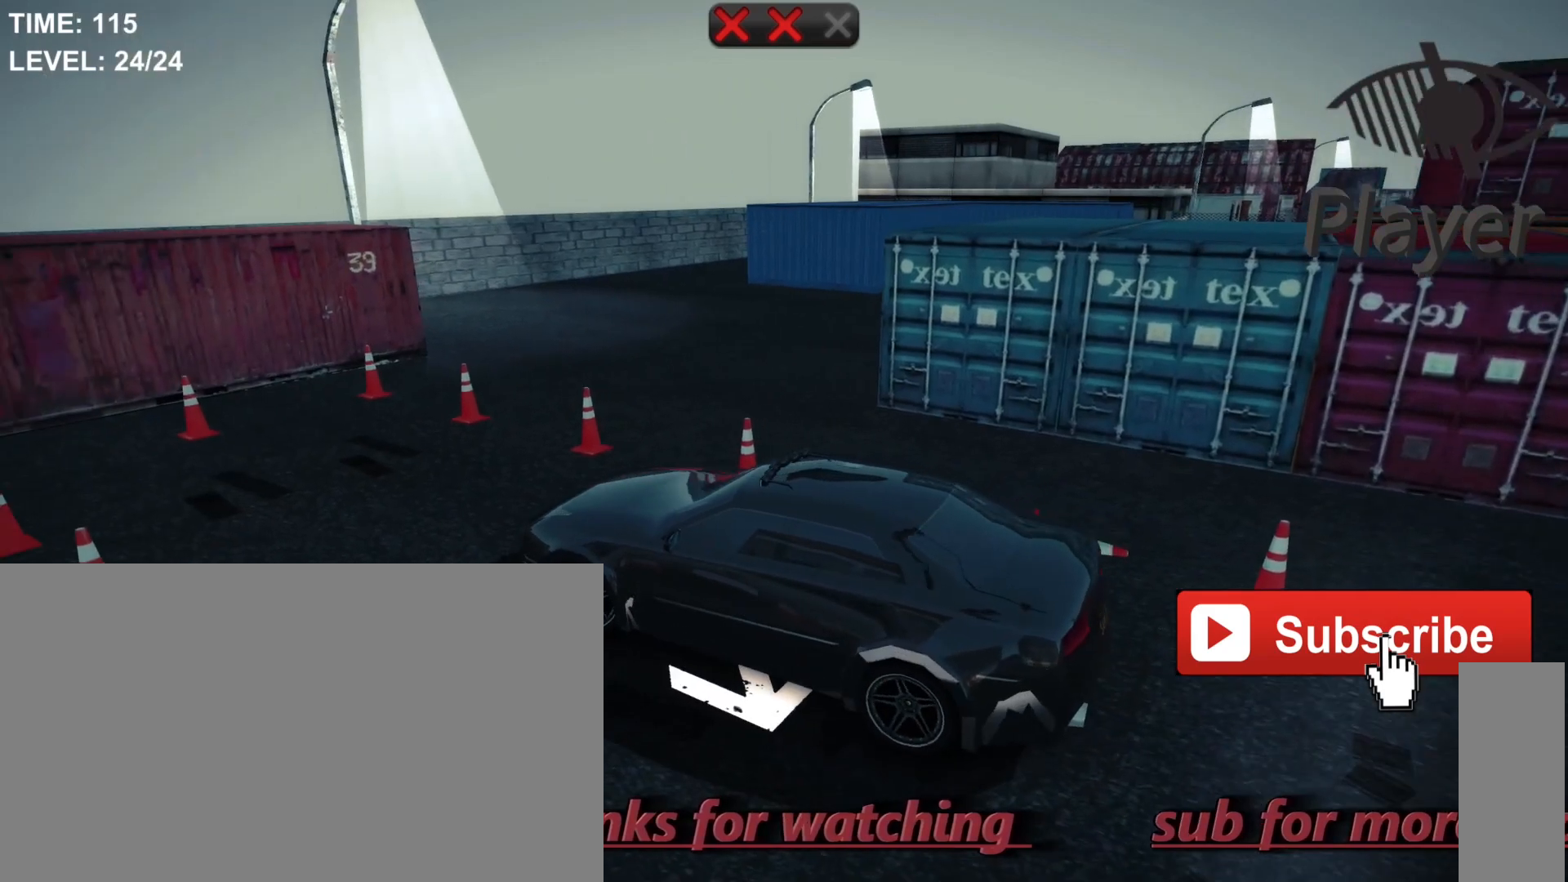
{"keys": ["a"], "mouse": [], "mouse_move": "still", "events": []}
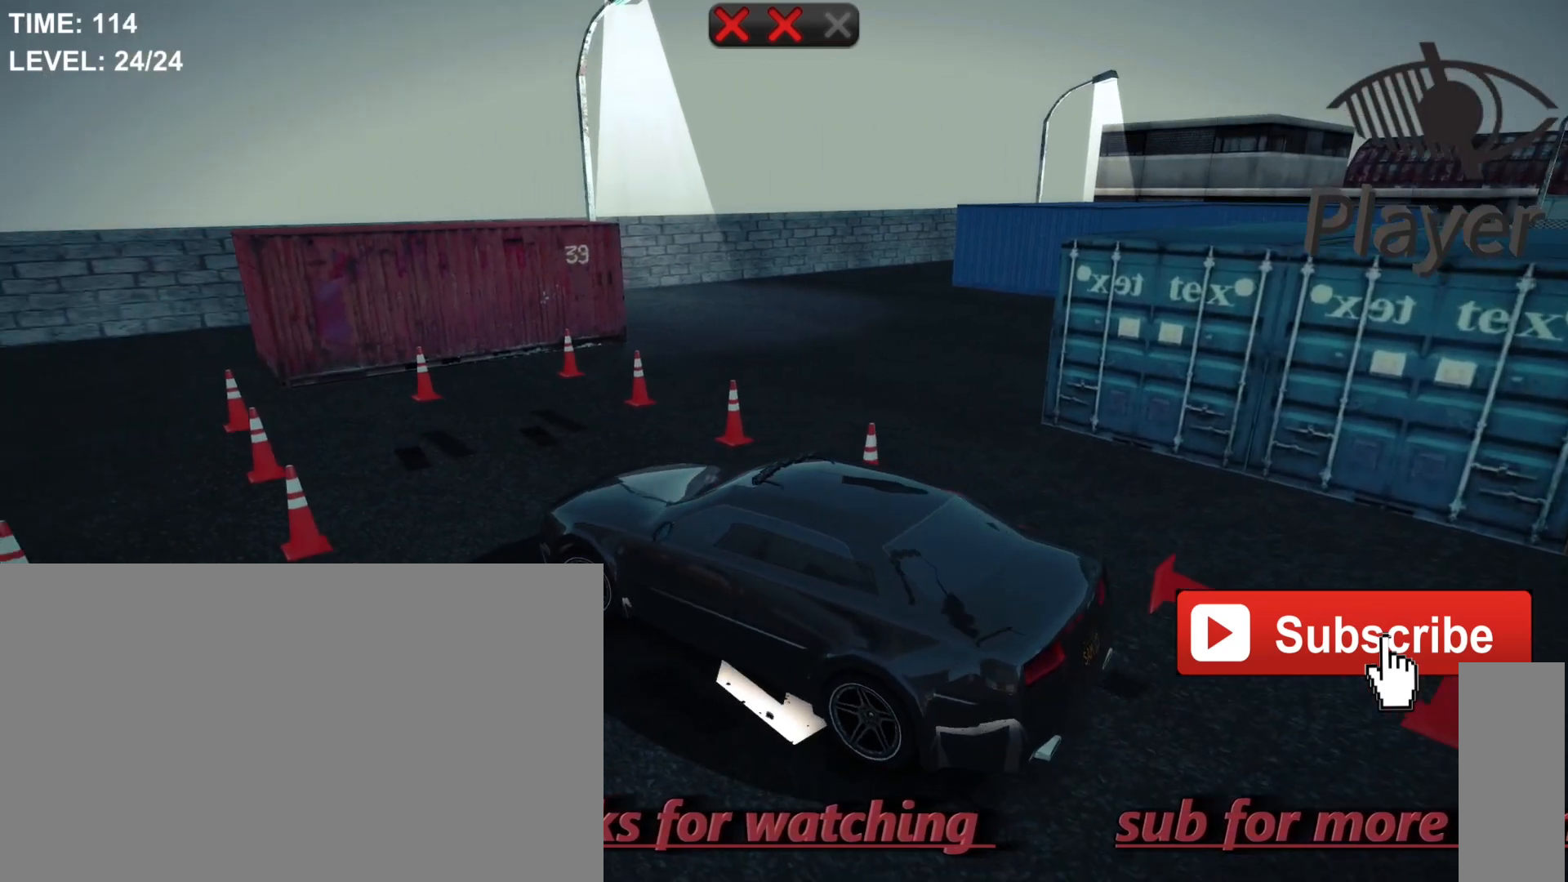
{"keys": [], "mouse": [], "mouse_move": "still", "events": [[100, "a", "up"], [367, "w", "down"], [400, "w", "up"]]}
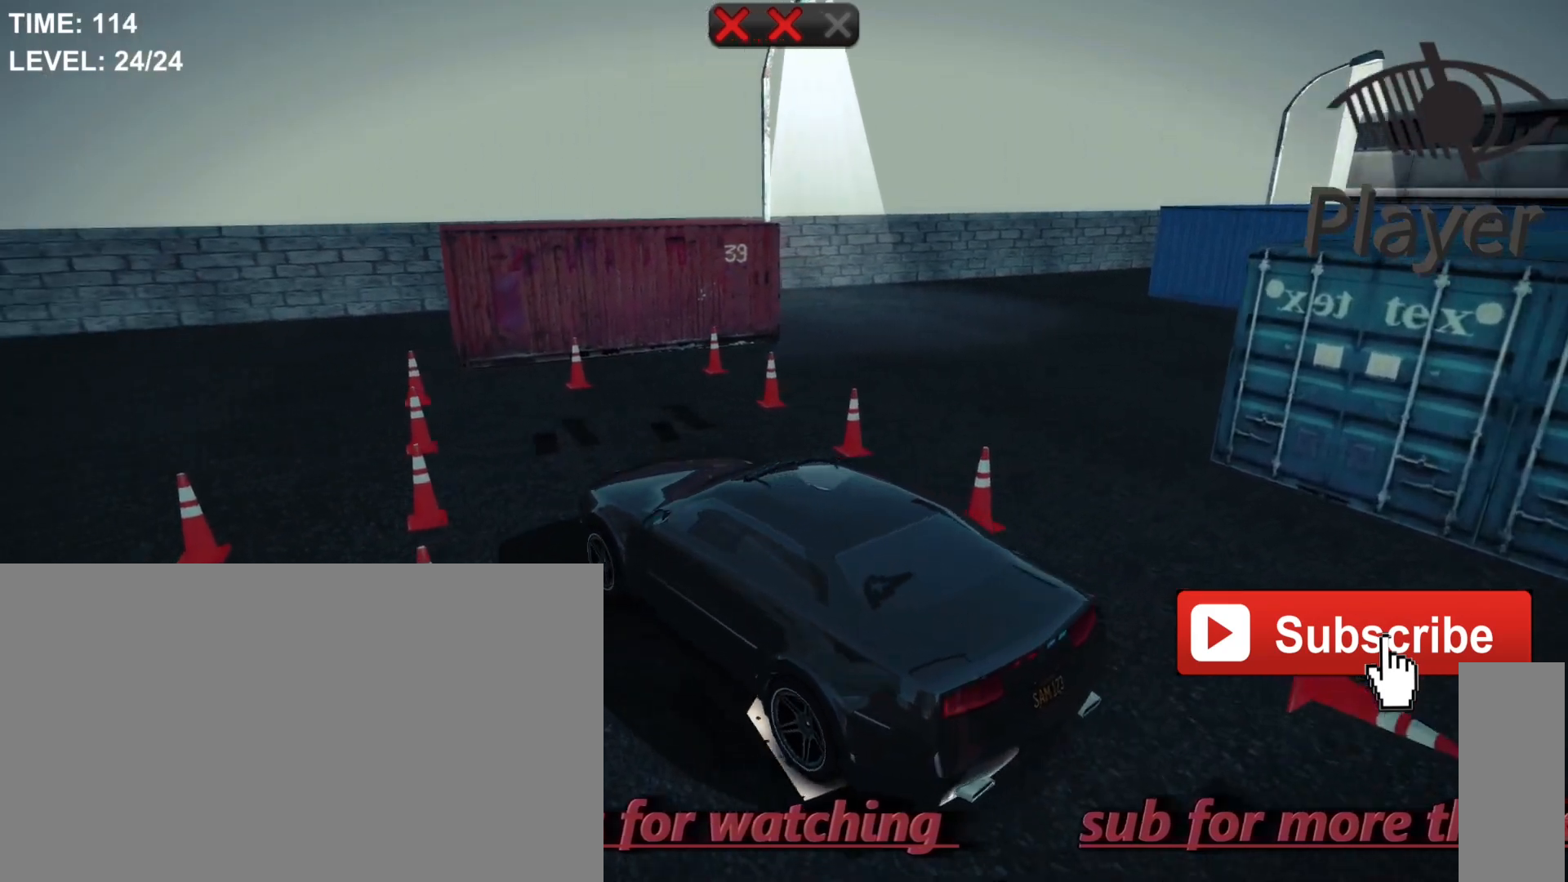
{"keys": ["d"], "mouse": [], "mouse_move": "still", "events": [[367, "d", "down"]]}
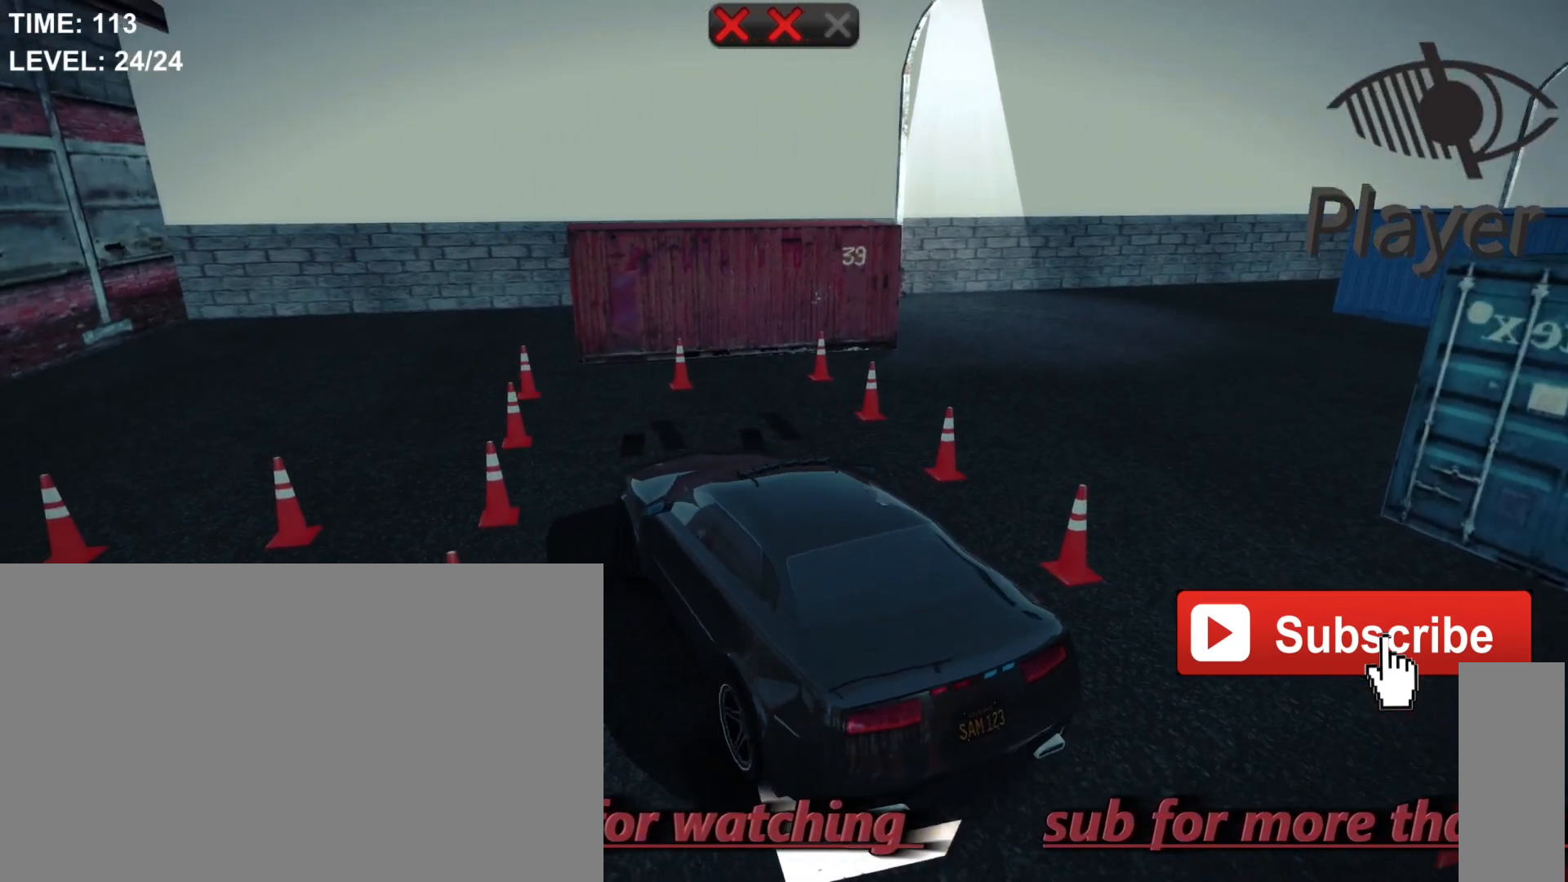
{"keys": ["r"], "mouse": [], "mouse_move": "still", "events": [[233, "d", "up"], [367, "r", "down"]]}
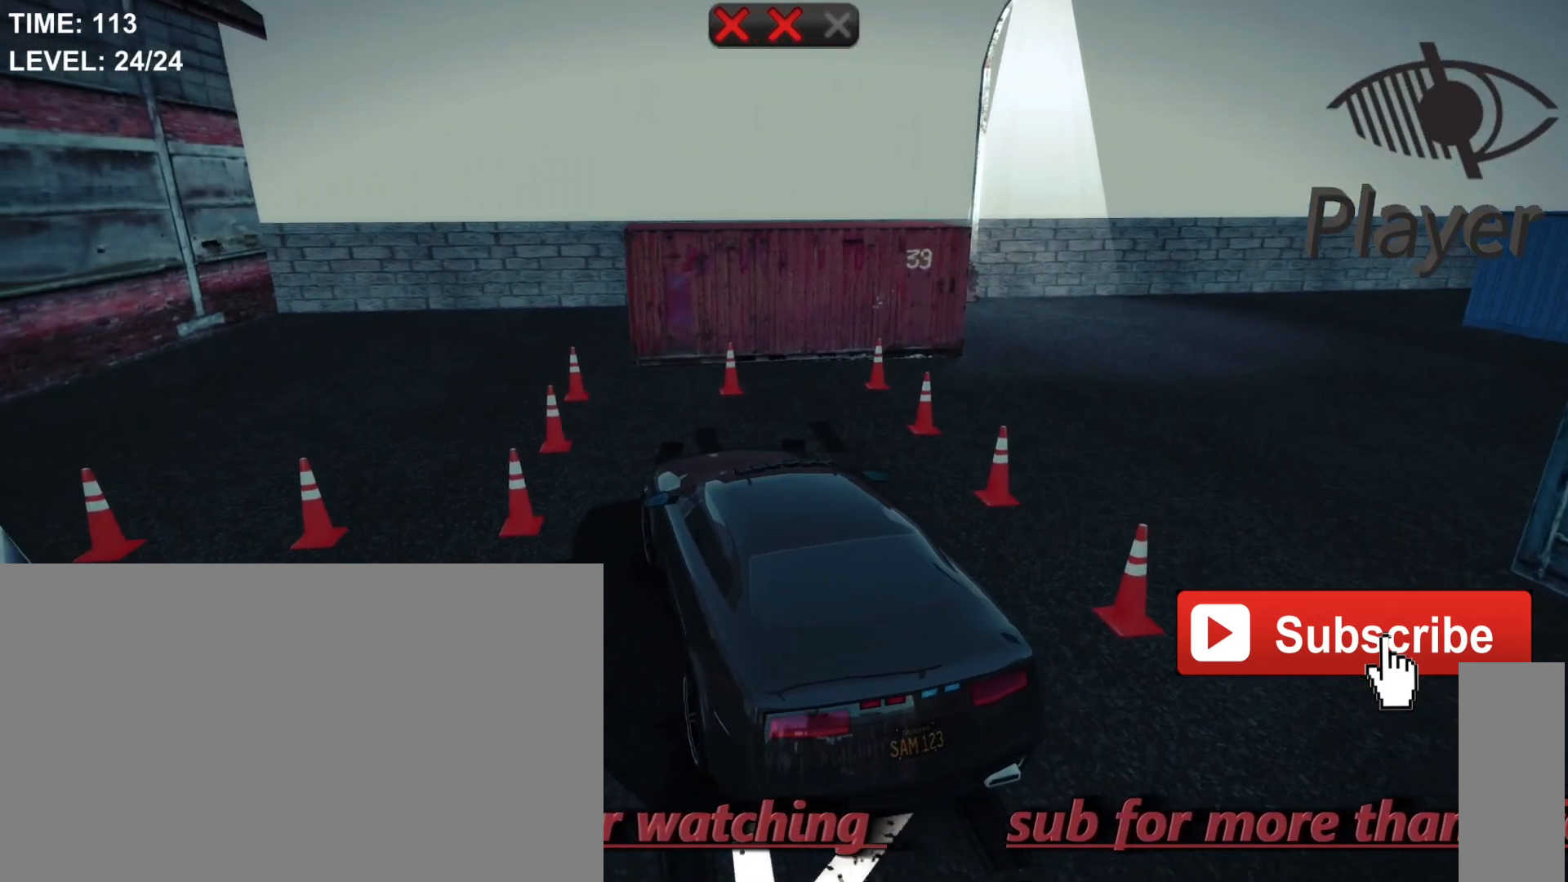
{"keys": ["space"], "mouse": [], "mouse_move": "still", "events": [[100, "r", "up"], [433, "space", "down"]]}
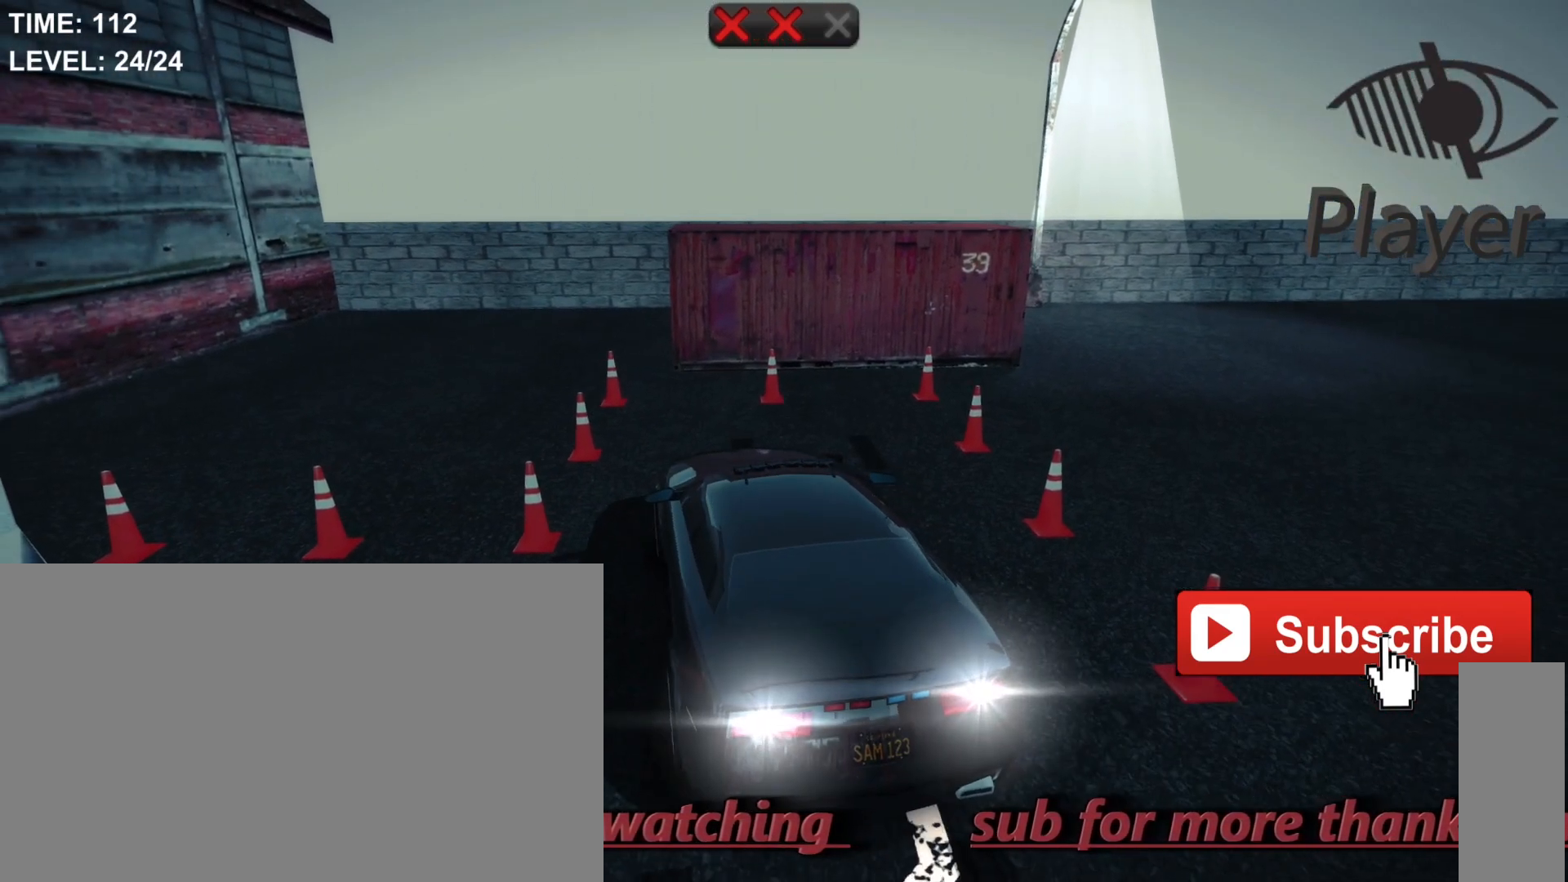
{"keys": [], "mouse": [], "mouse_move": "still", "events": [[500, "space", "up"]]}
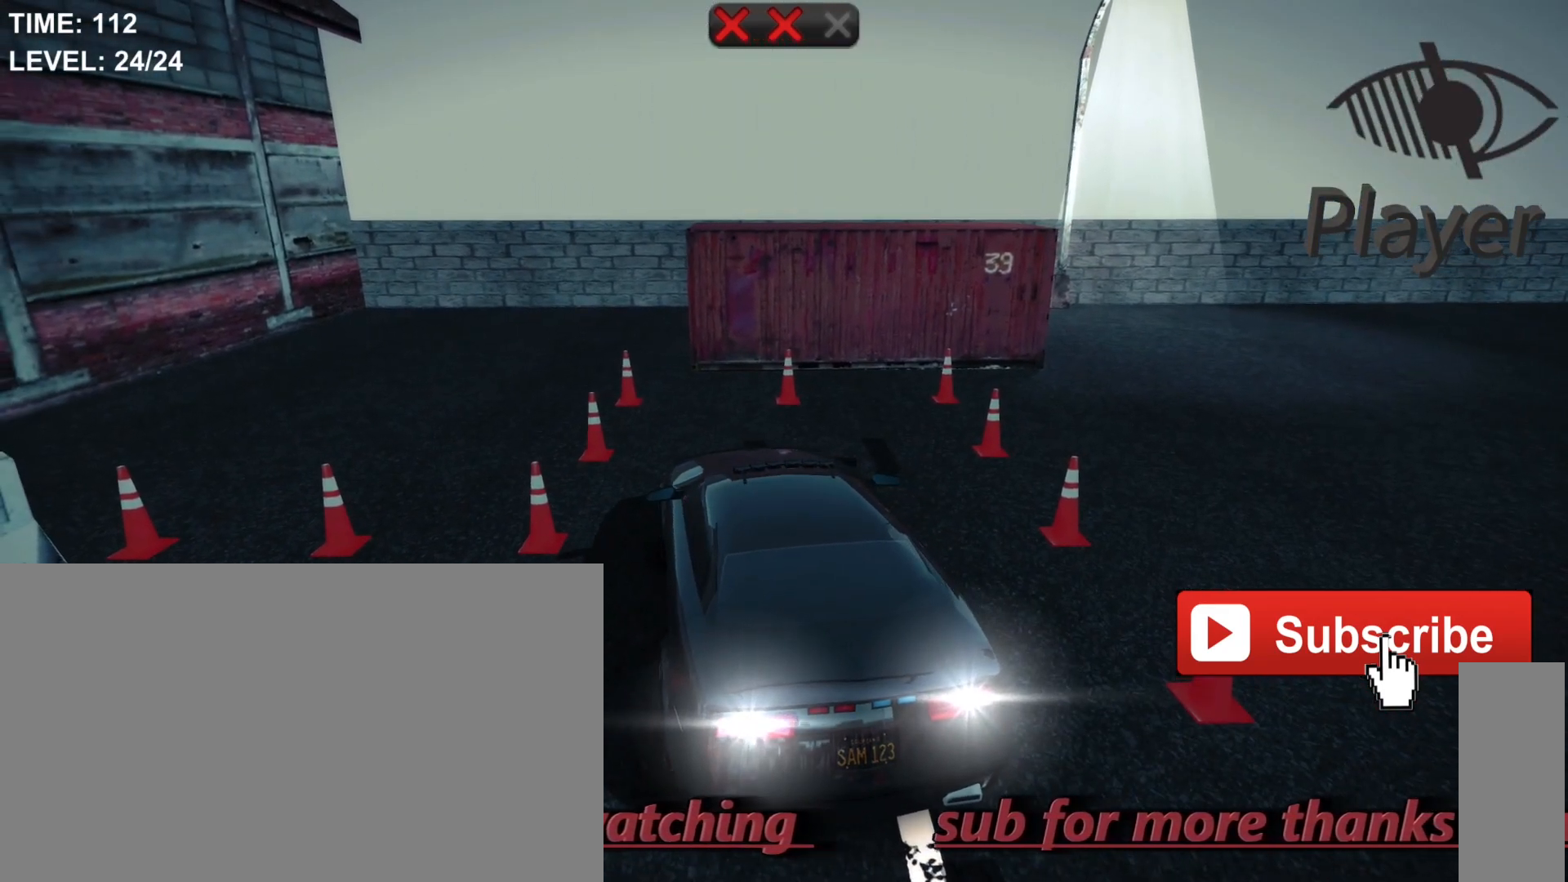
{"keys": [], "mouse": [], "mouse_move": "still", "events": []}
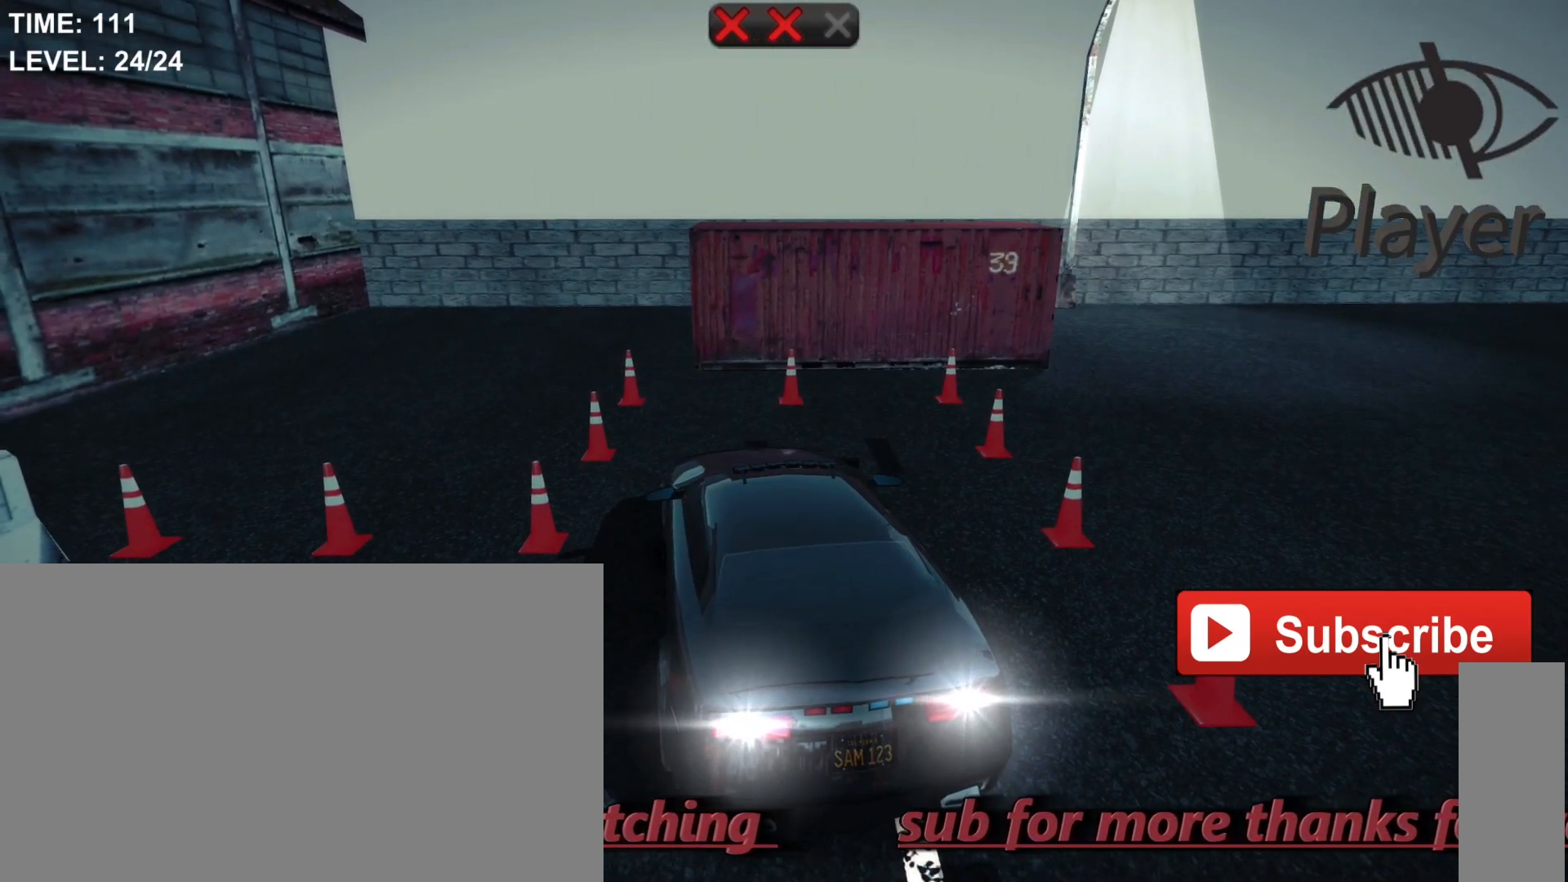
{"keys": [], "mouse": [], "mouse_move": "still", "events": [[200, "w", "down"], [367, "w", "up"]]}
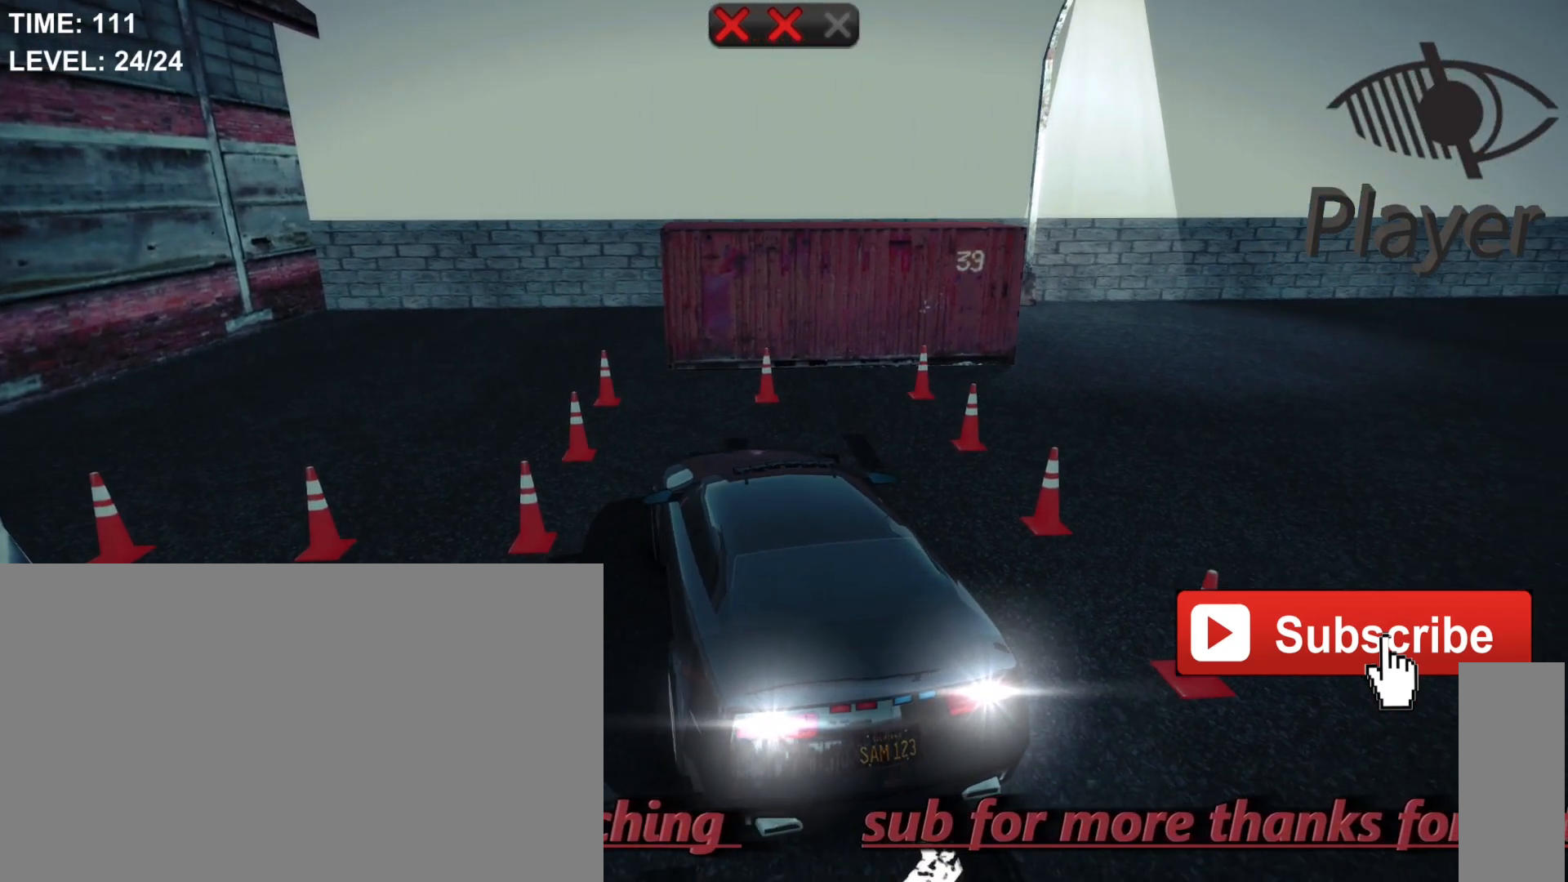
{"keys": [], "mouse": [], "mouse_move": "still", "events": []}
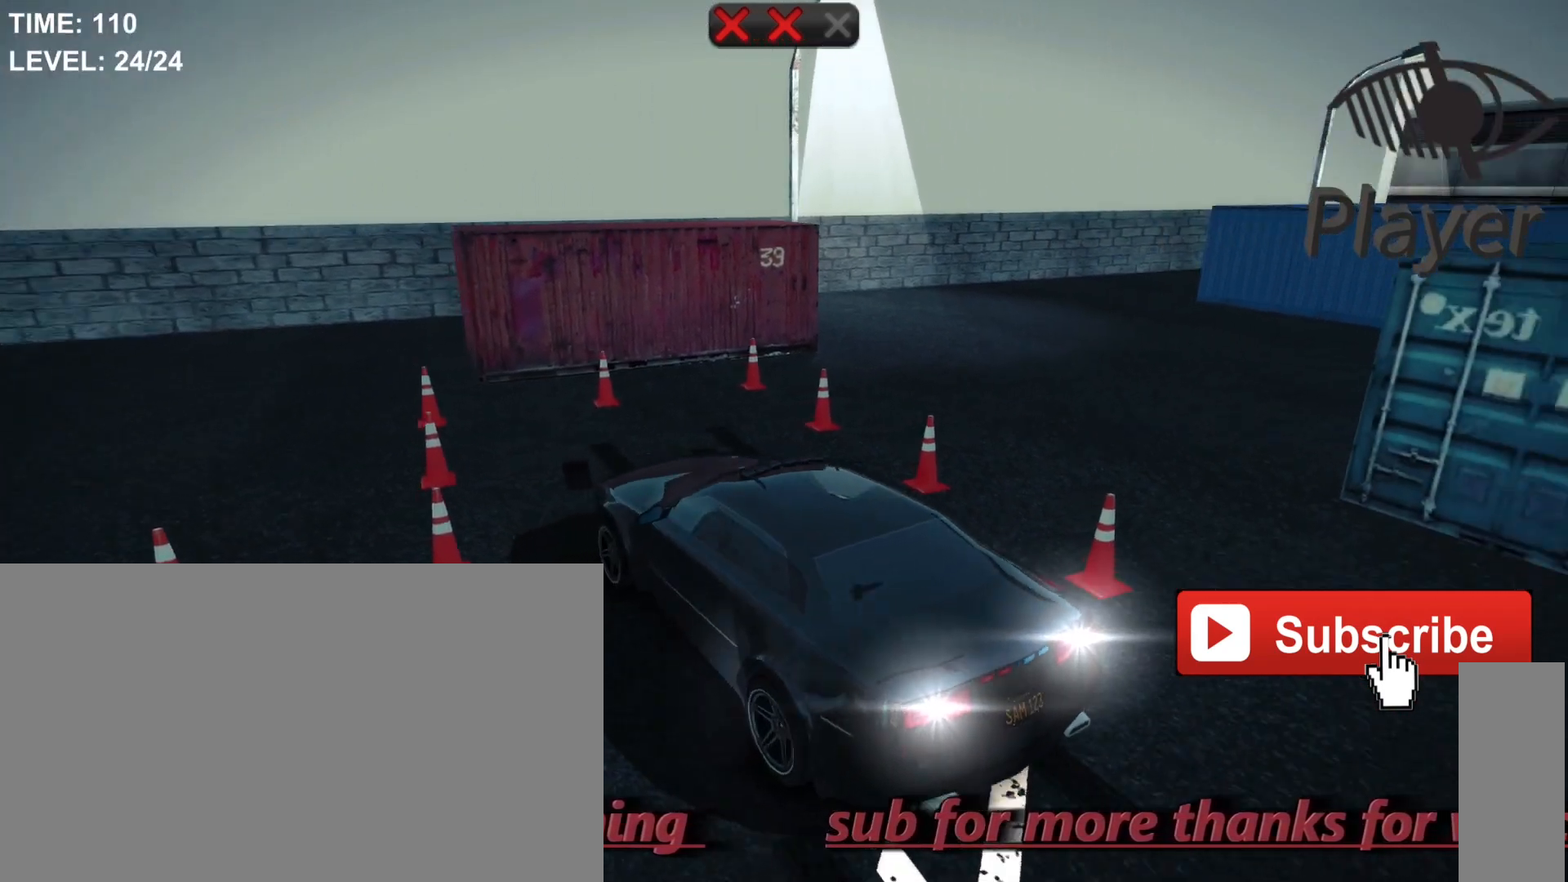
{"keys": [], "mouse": [], "mouse_move": "still", "events": []}
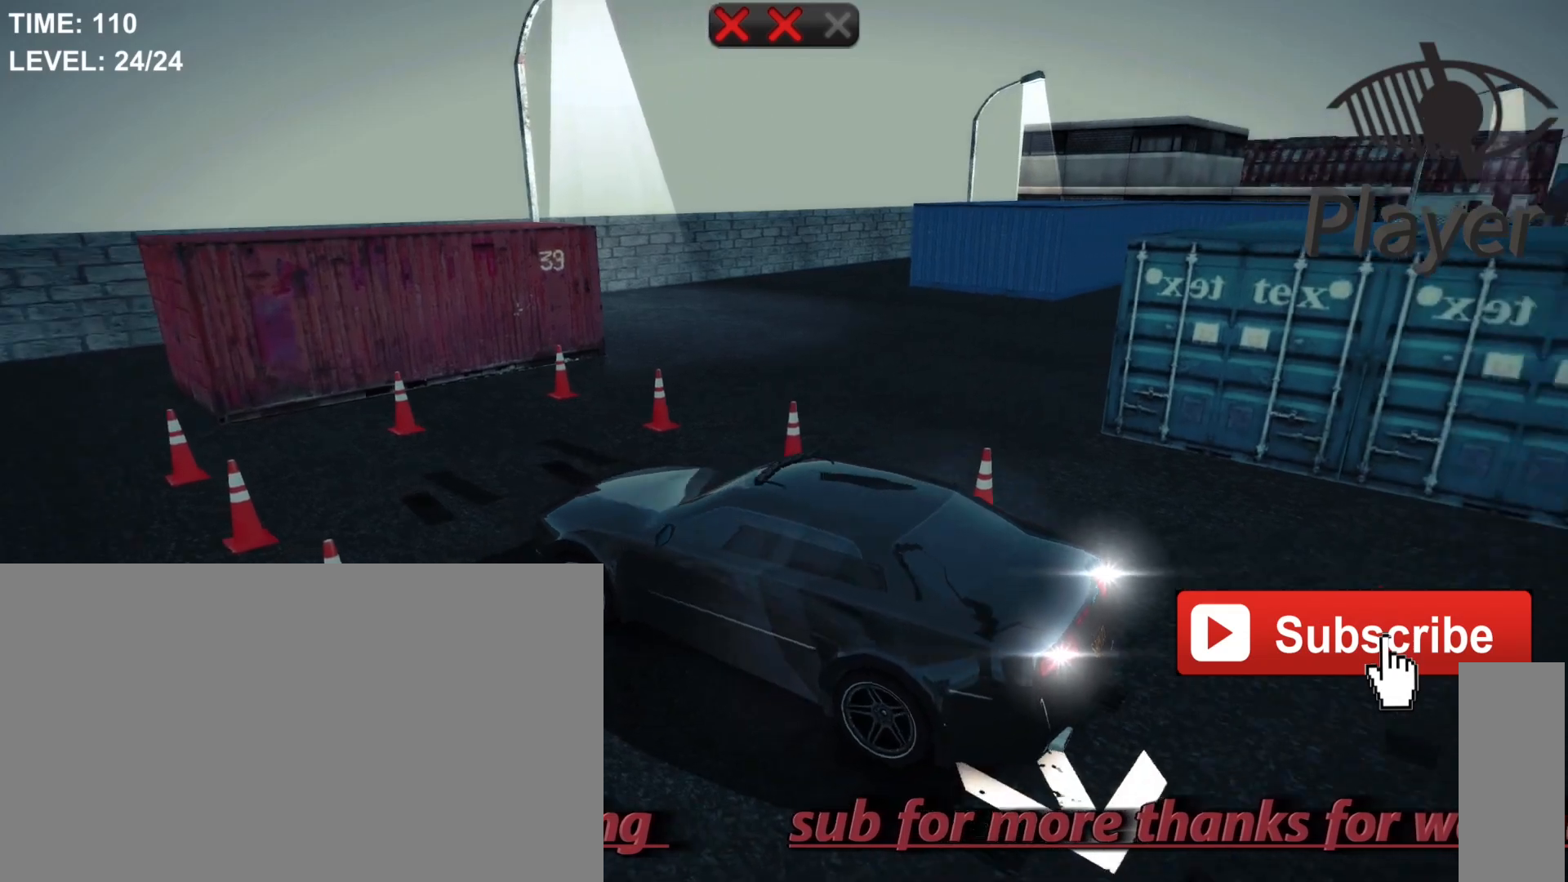
{"keys": ["a"], "mouse": [], "mouse_move": "still", "events": [[67, "a", "down"]]}
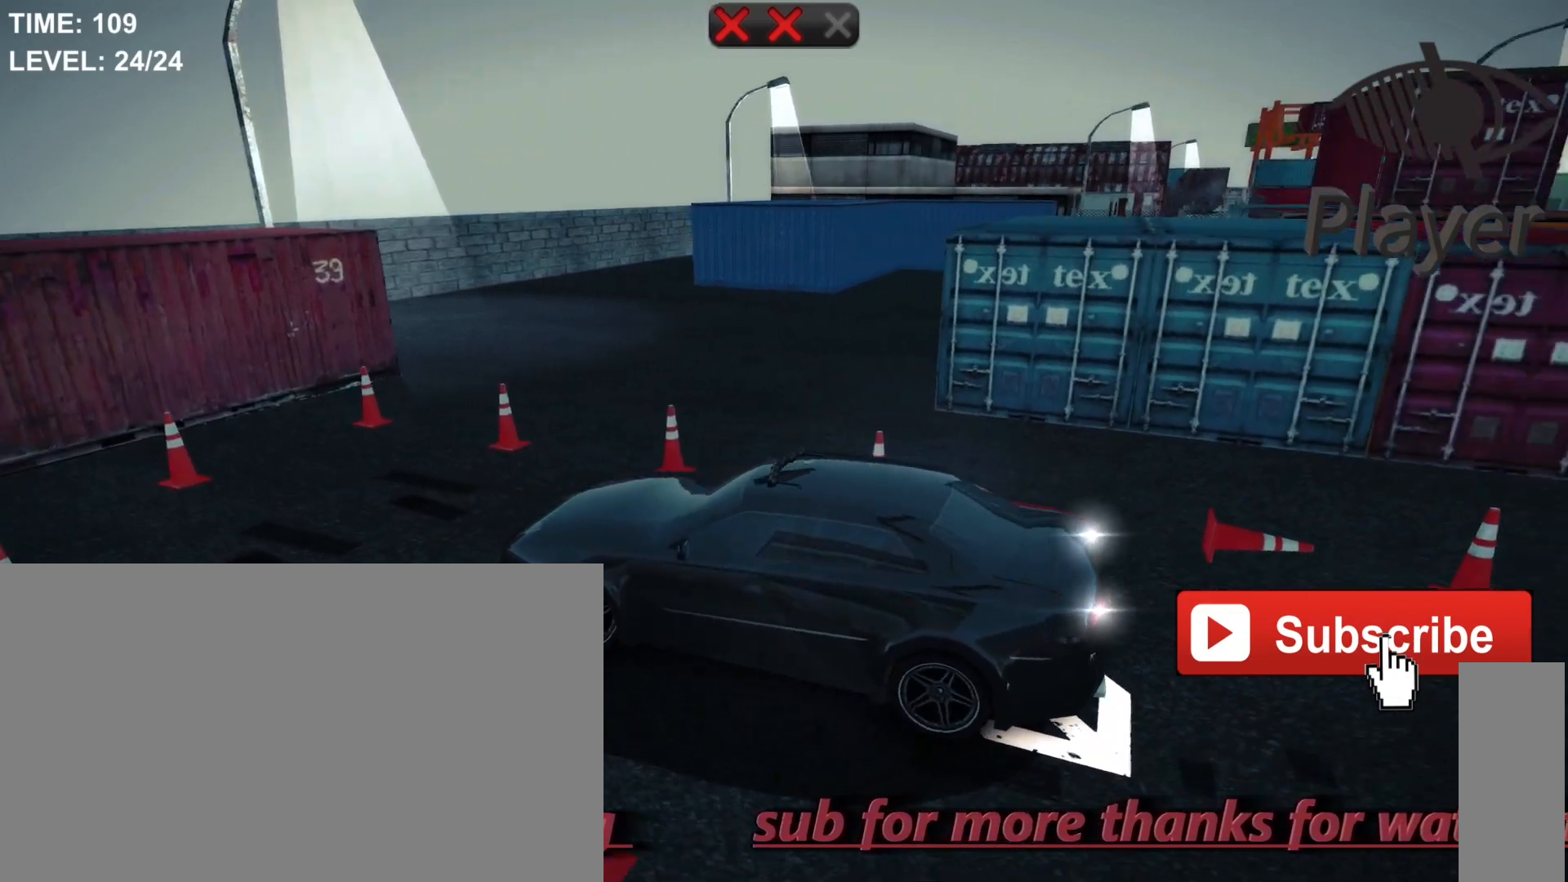
{"keys": ["a"], "mouse": [], "mouse_move": "still", "events": []}
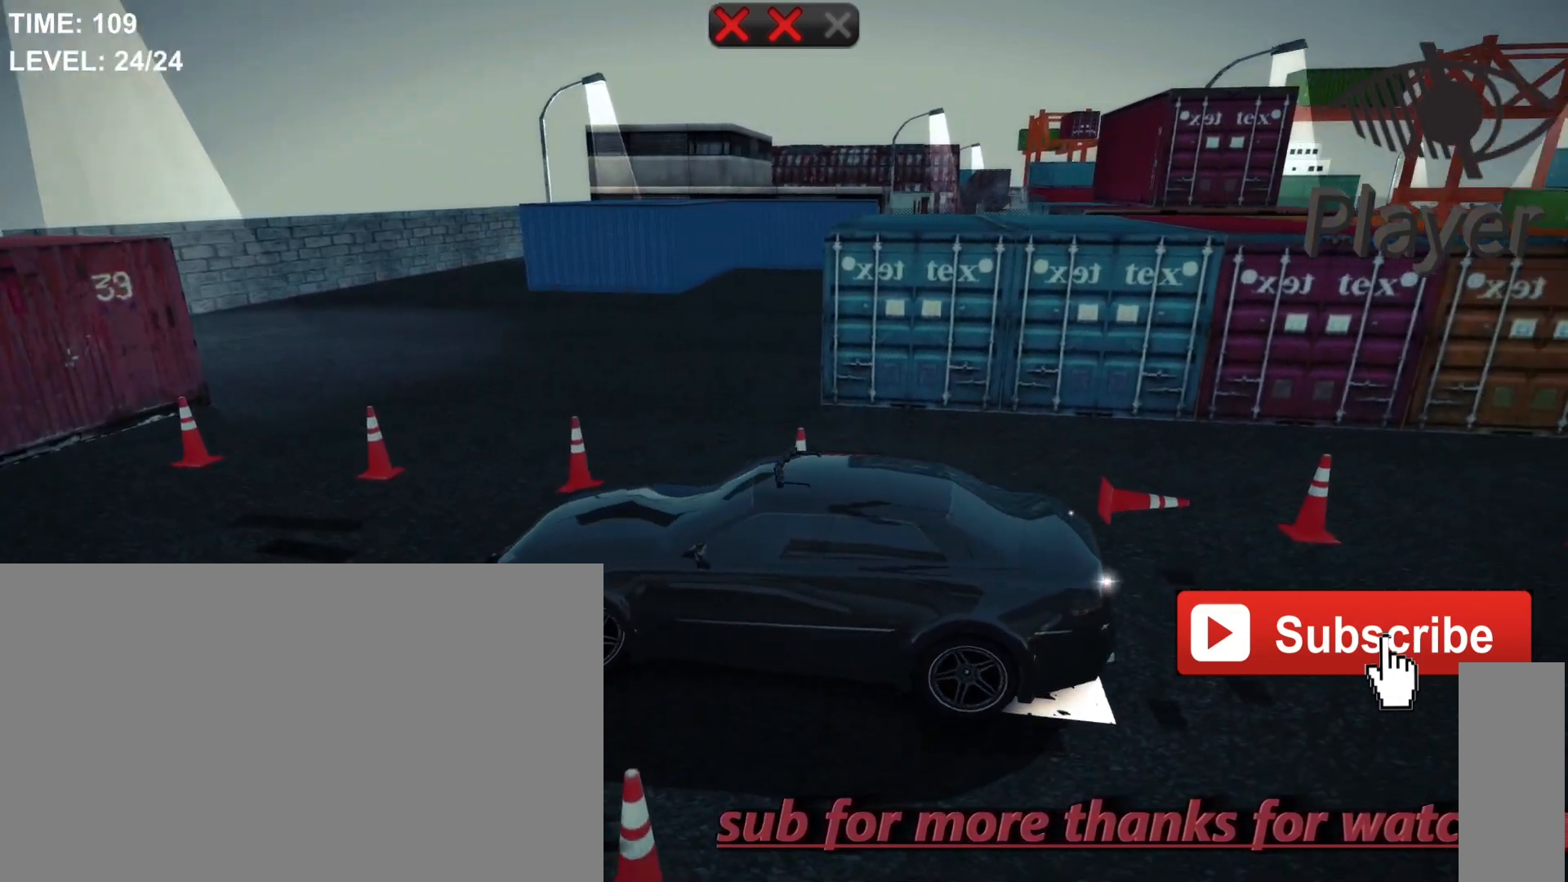
{"keys": ["a"], "mouse": [], "mouse_move": "still", "events": [[200, "w", "down"], [333, "w", "up"]]}
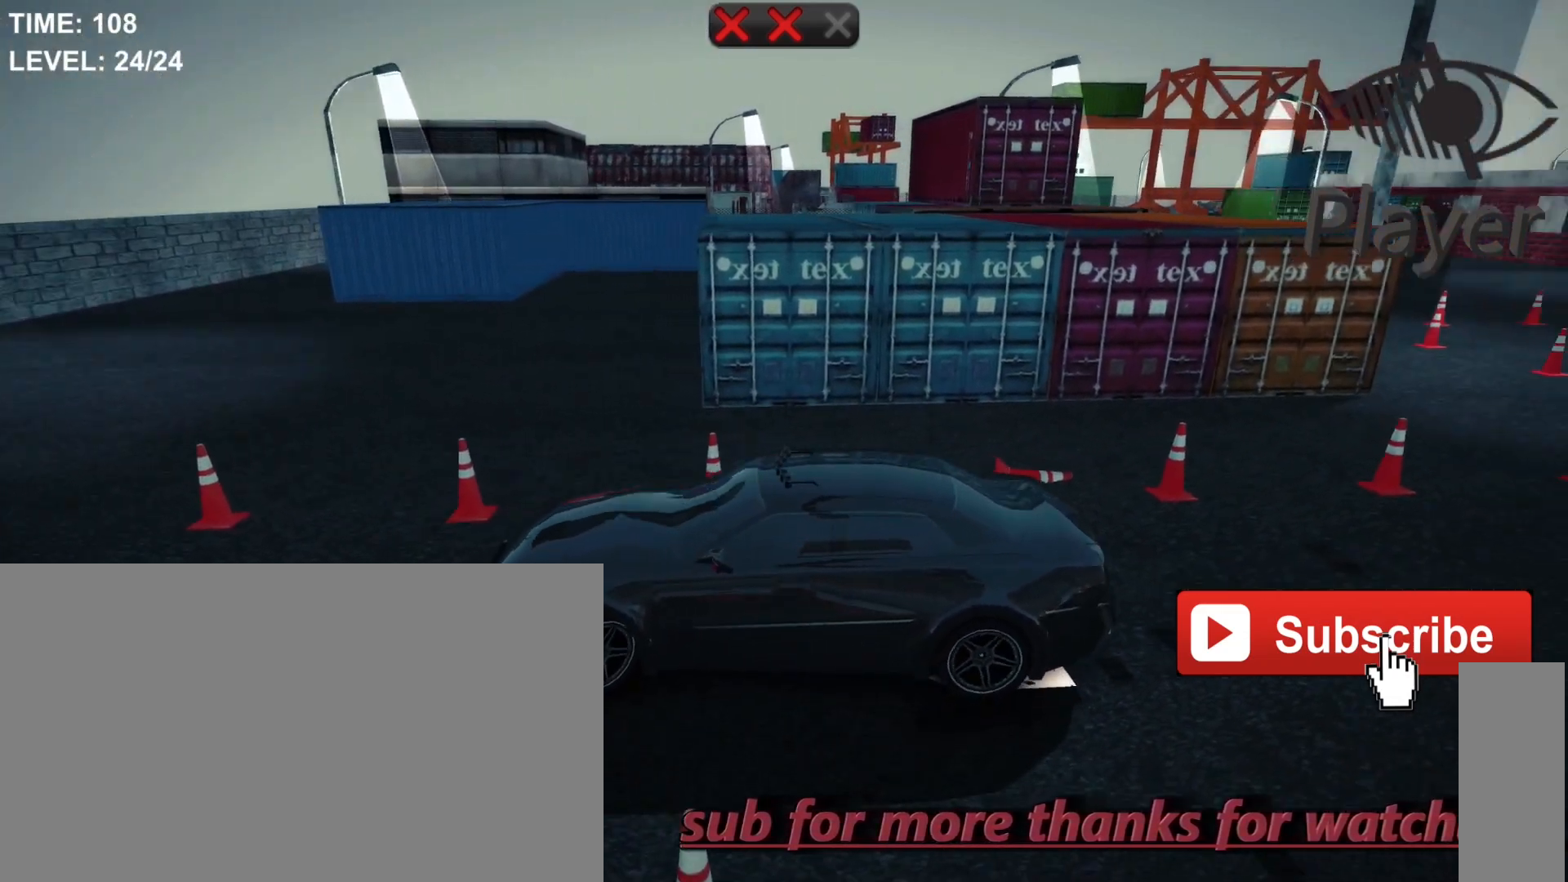
{"keys": ["a"], "mouse": [], "mouse_move": "still", "events": []}
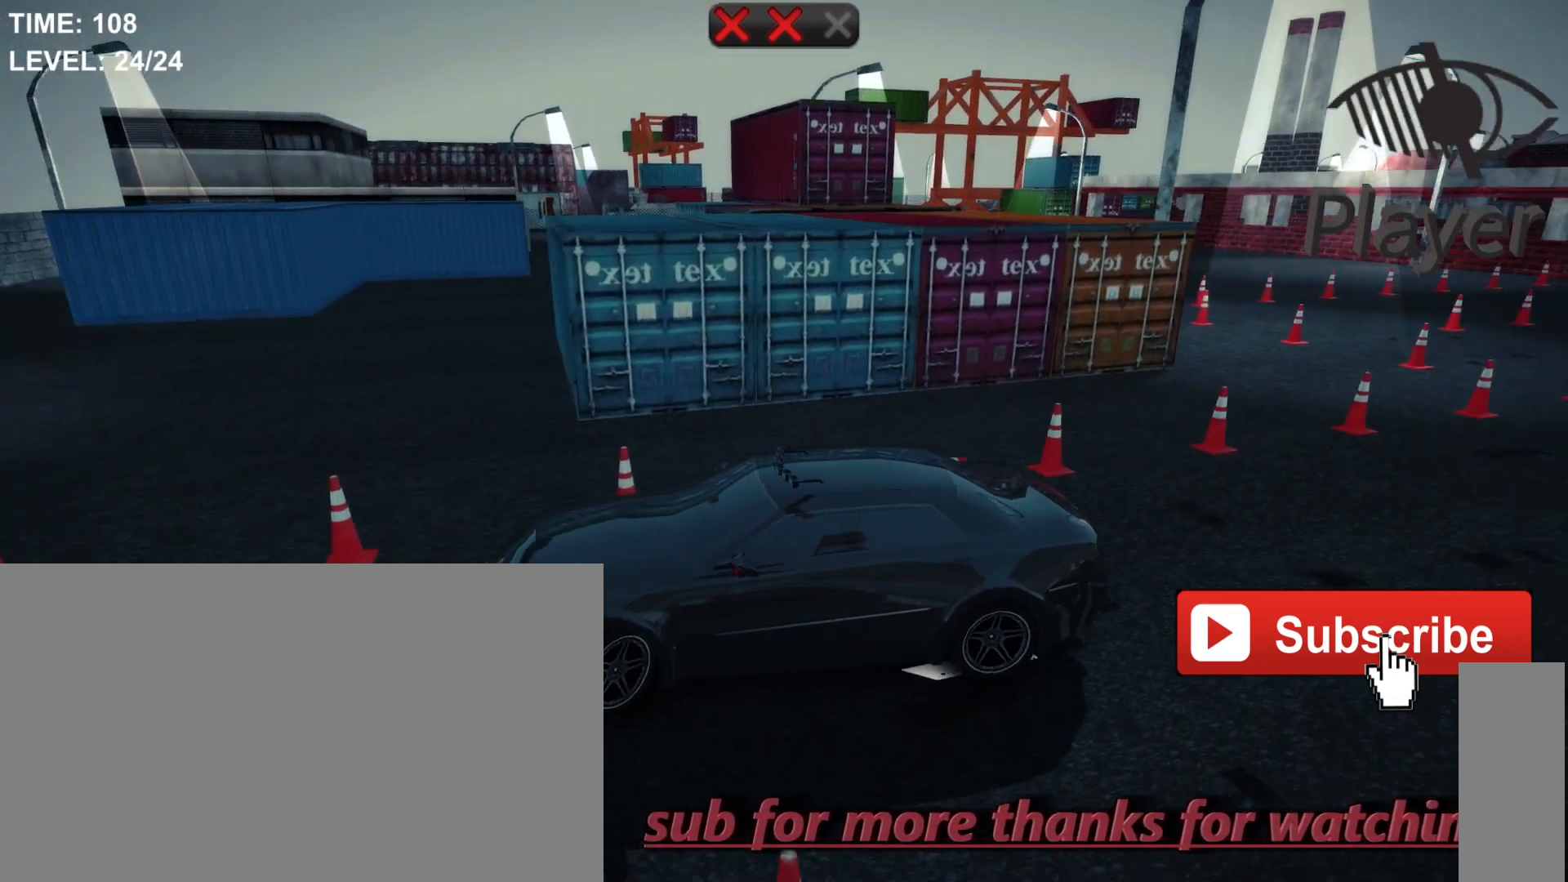
{"keys": ["a"], "mouse": [], "mouse_move": "still", "events": [[67, "w", "down"], [267, "w", "up"]]}
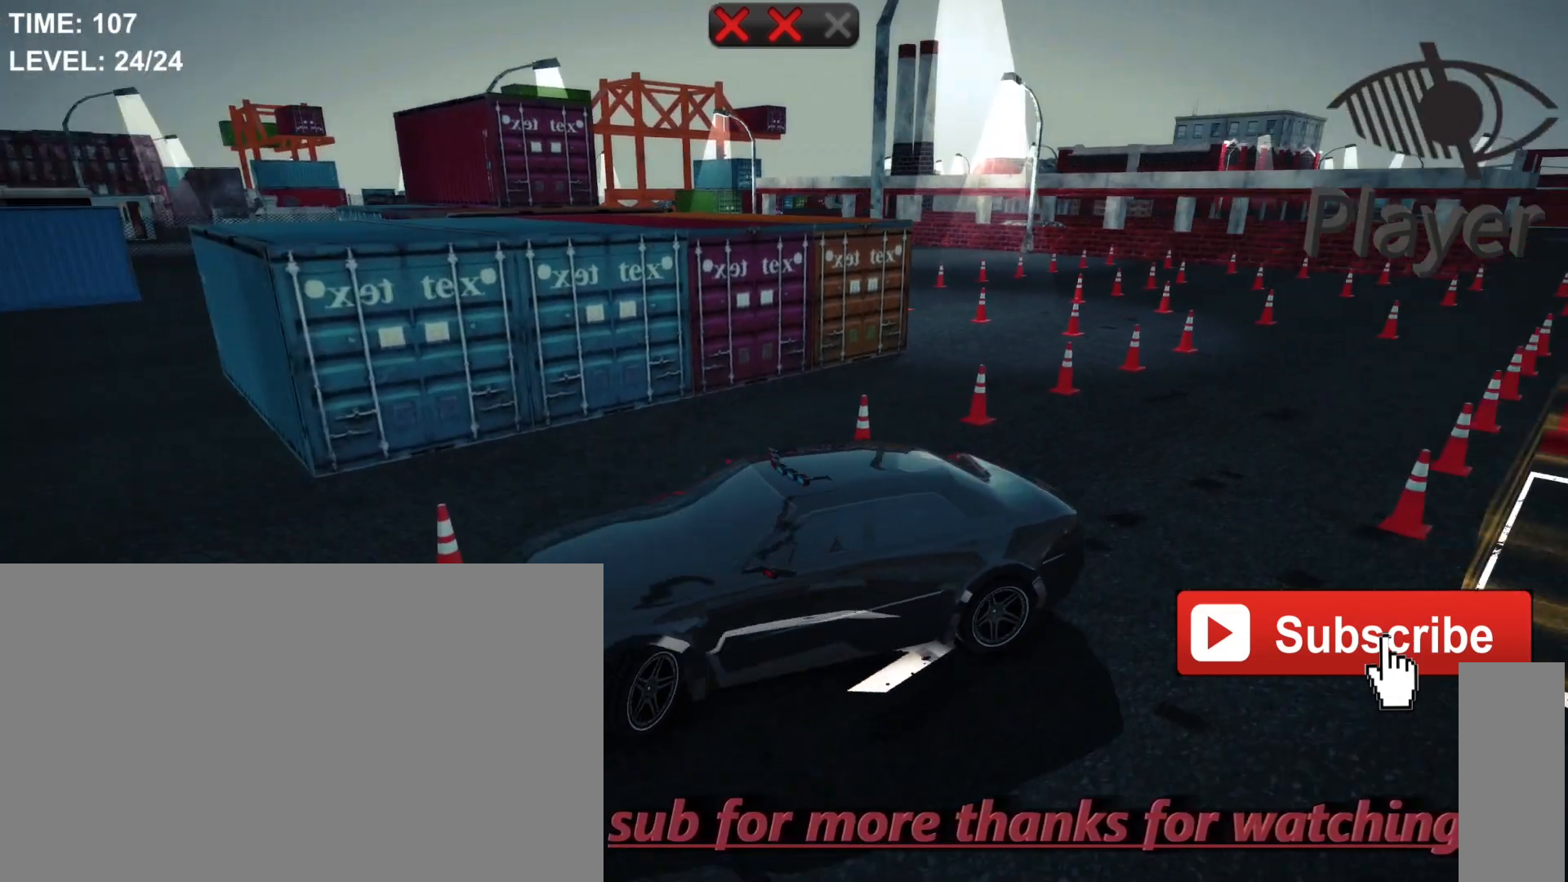
{"keys": ["a"], "mouse": [], "mouse_move": "still", "events": []}
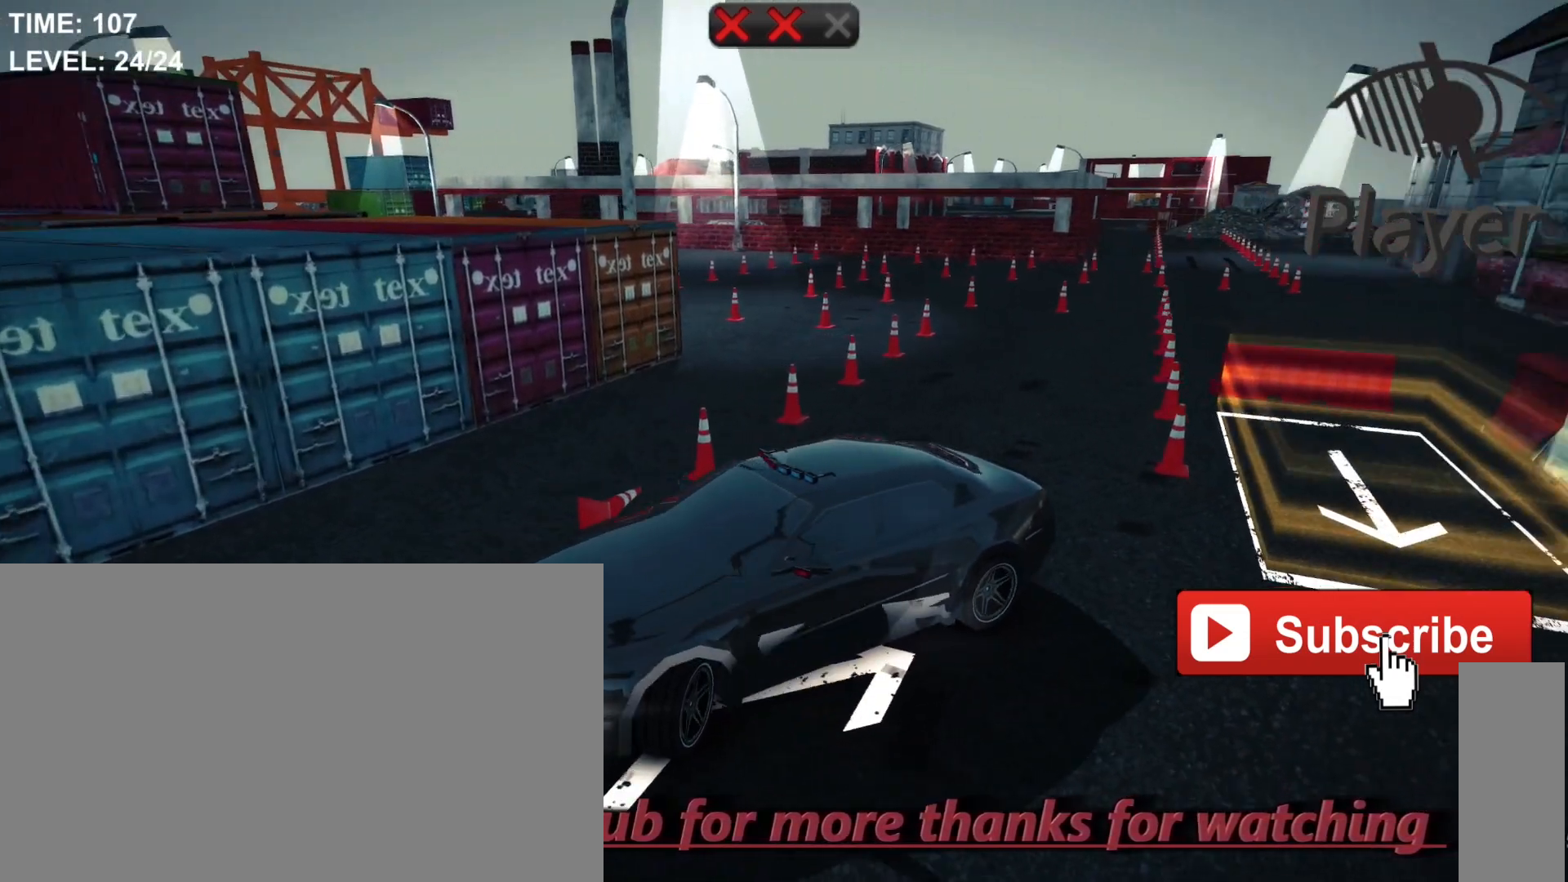
{"keys": ["a"], "mouse": [], "mouse_move": "still", "events": []}